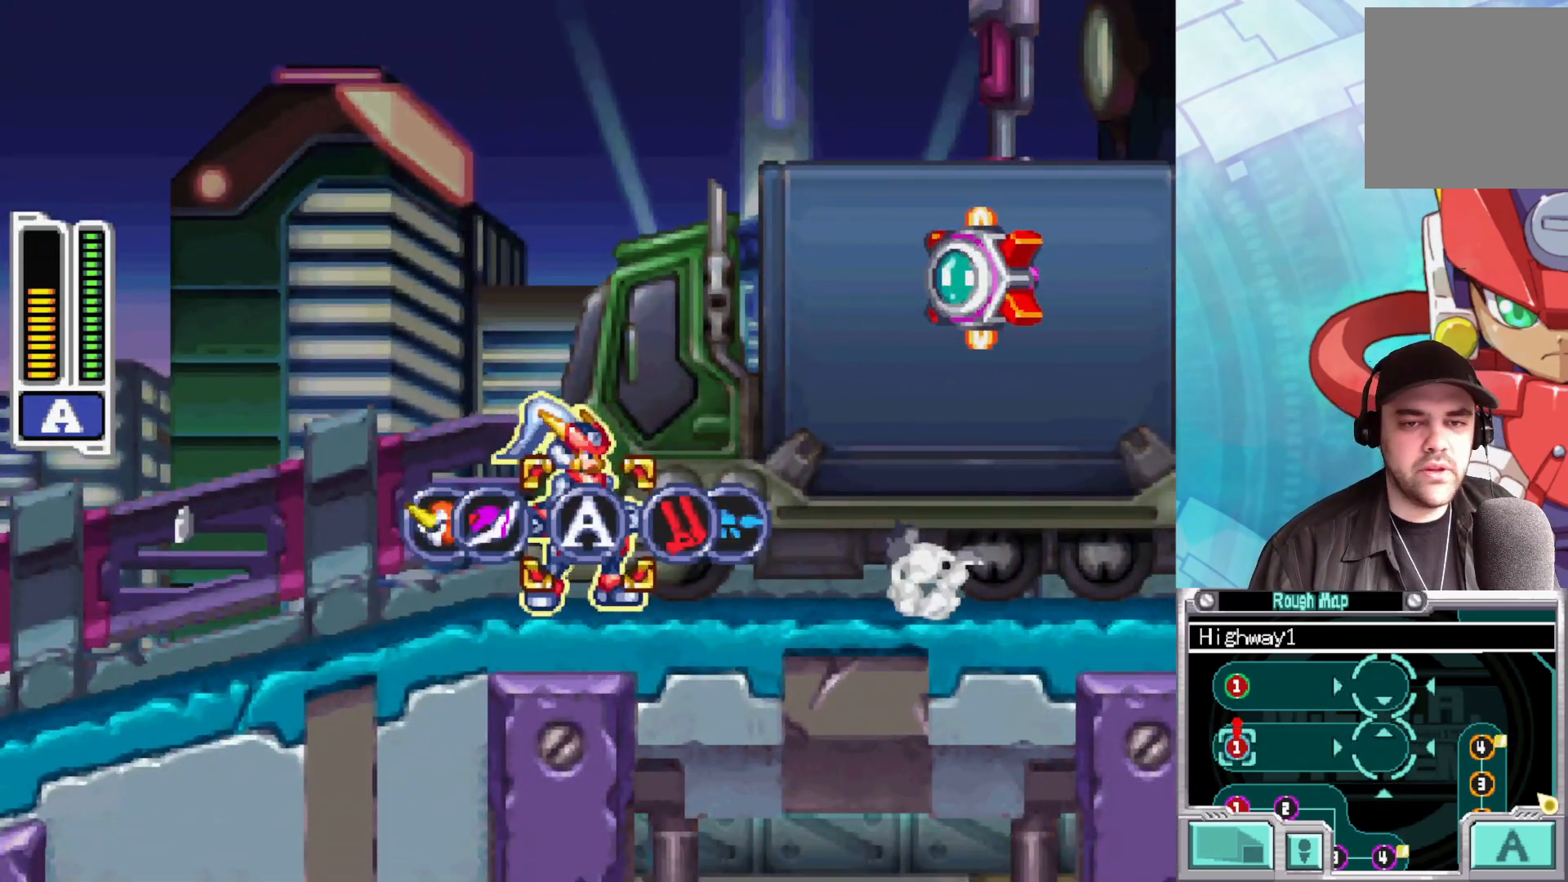
Gameplay with a controller (Xbox layout); each line is a JSON object with the inputs held at the frame after it. "events" lists button and stick changes between this image and that frame as [ms after this image, input, new state], when the widget could be followed in between.
{"buttons": [], "left_stick": "left", "right_stick": "center", "events": [[150, "left_stick", "left"], [317, "left_stick", "center"], [367, "left_stick", "left"]]}
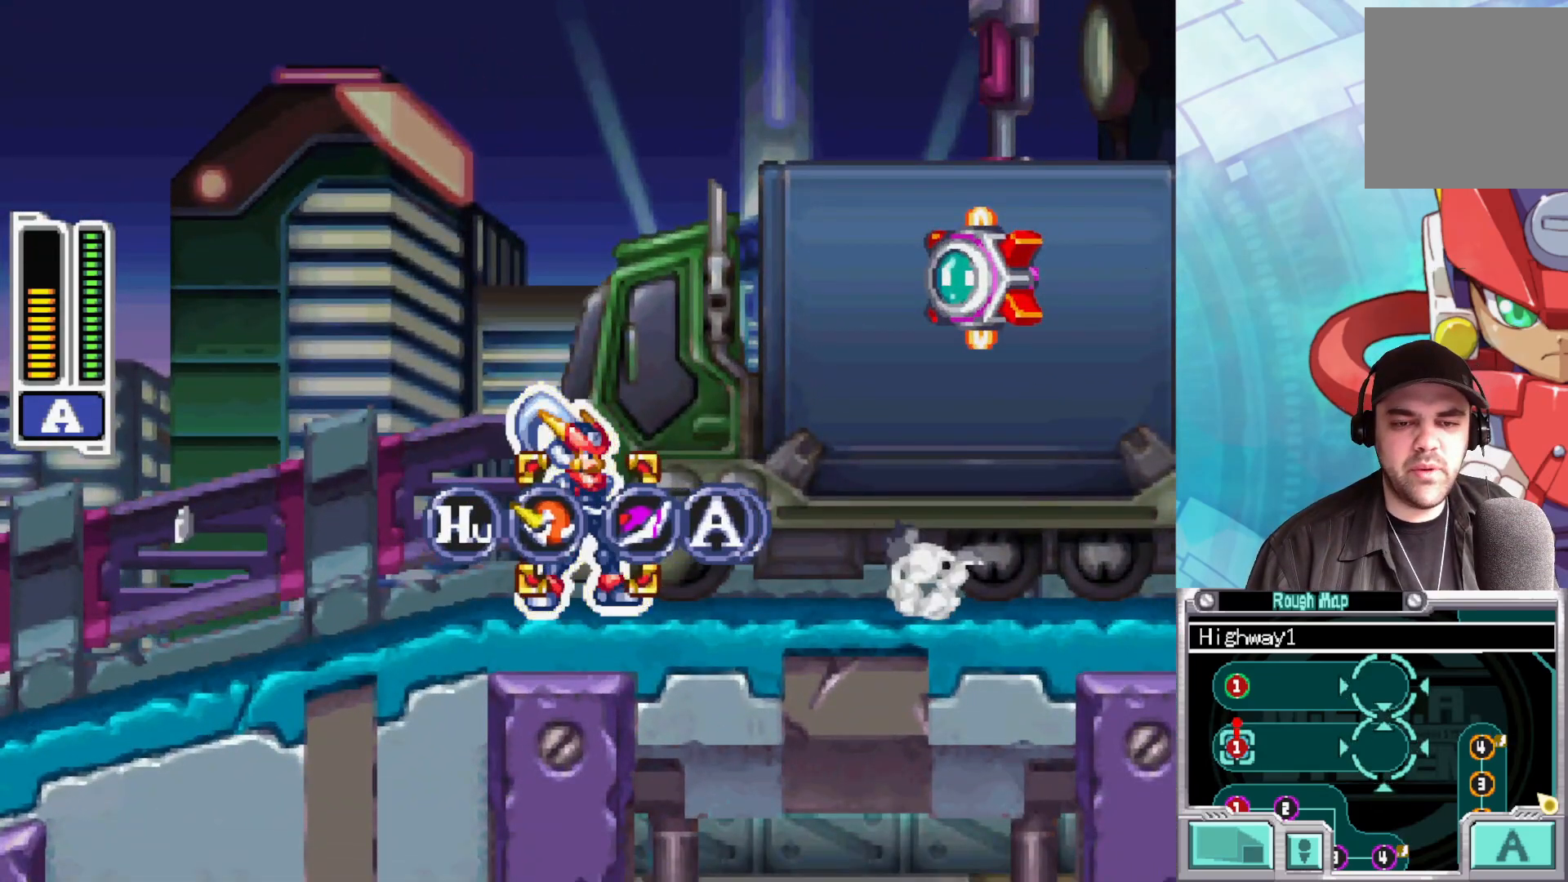
{"buttons": ["A"], "left_stick": "center", "right_stick": "center", "events": [[17, "left_stick", "center"], [83, "left_stick", "left"], [267, "left_stick", "center"], [450, "A", "down"]]}
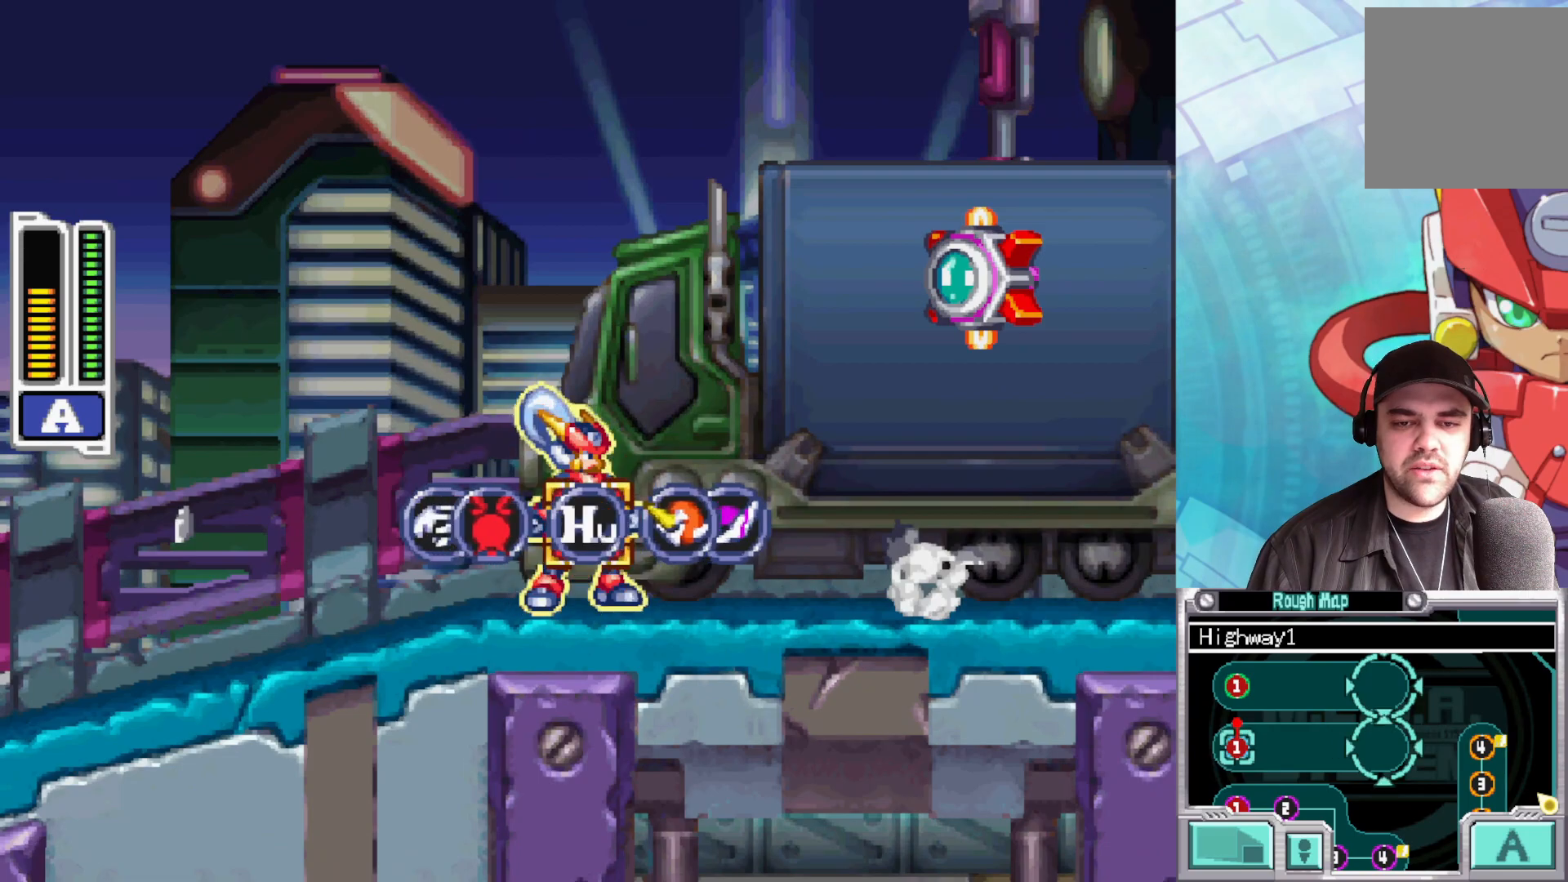
{"buttons": [], "left_stick": "center", "right_stick": "center", "events": [[117, "A", "up"]]}
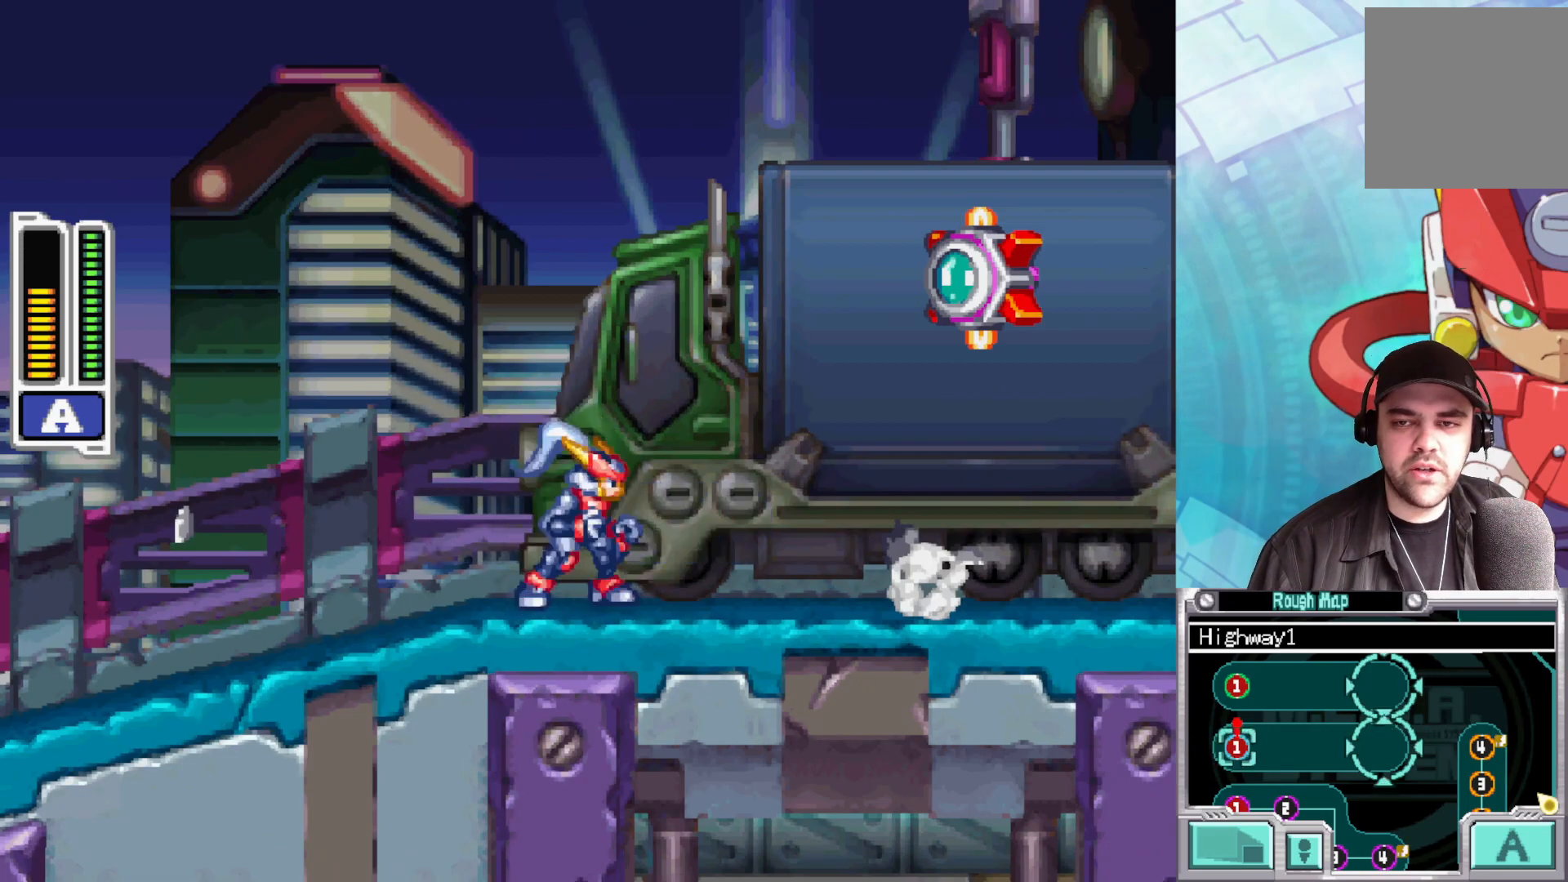
{"buttons": [], "left_stick": "center", "right_stick": "center", "events": []}
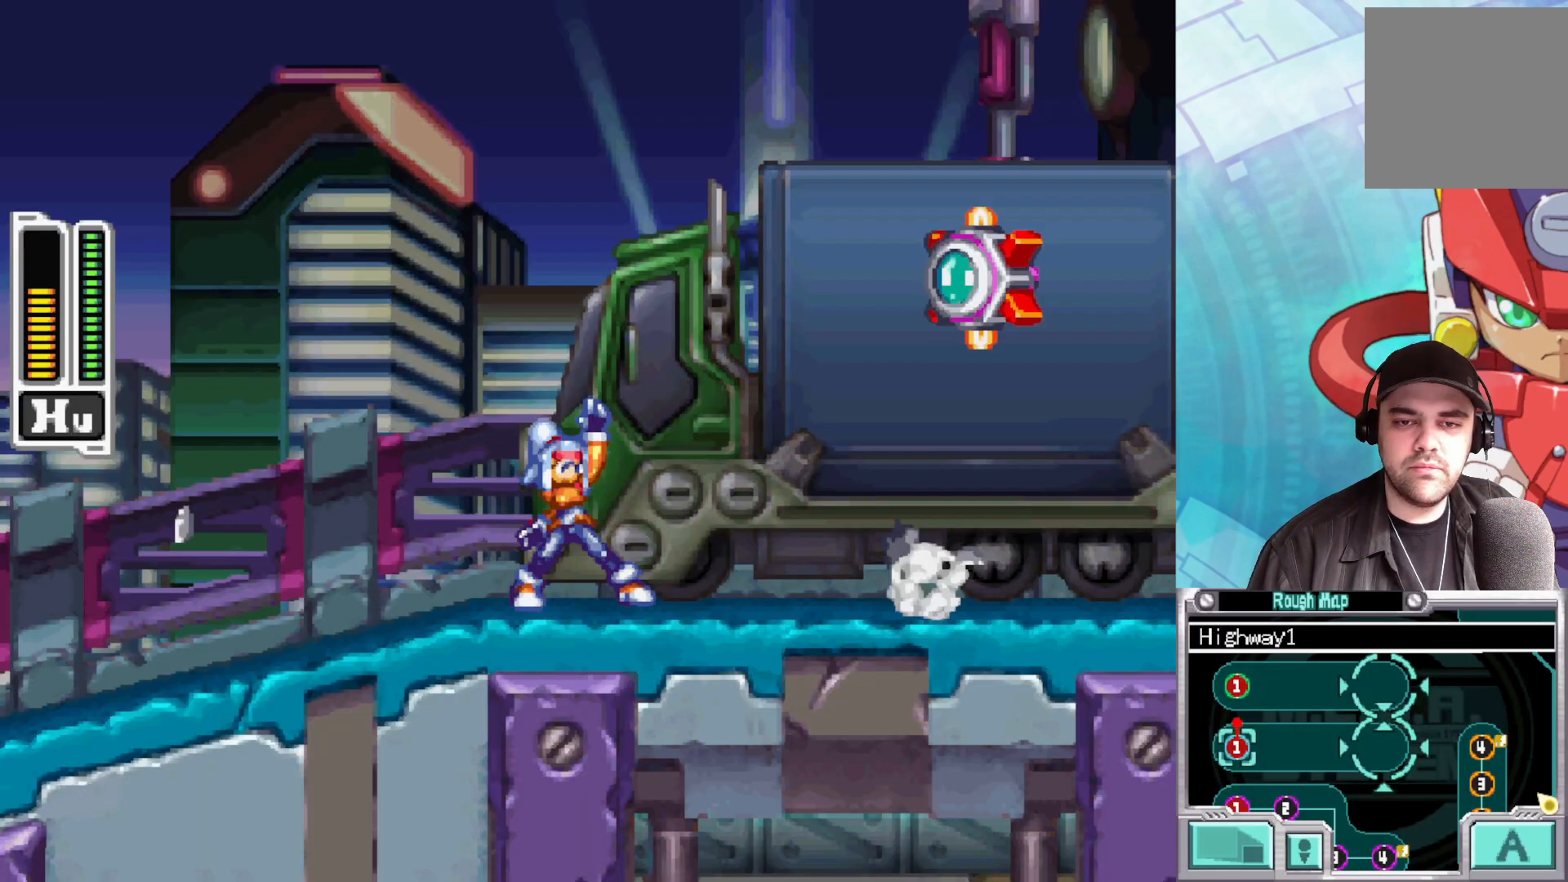
{"buttons": [], "left_stick": "center", "right_stick": "center", "events": [[17, "left_stick", "right"], [367, "left_stick", "center"]]}
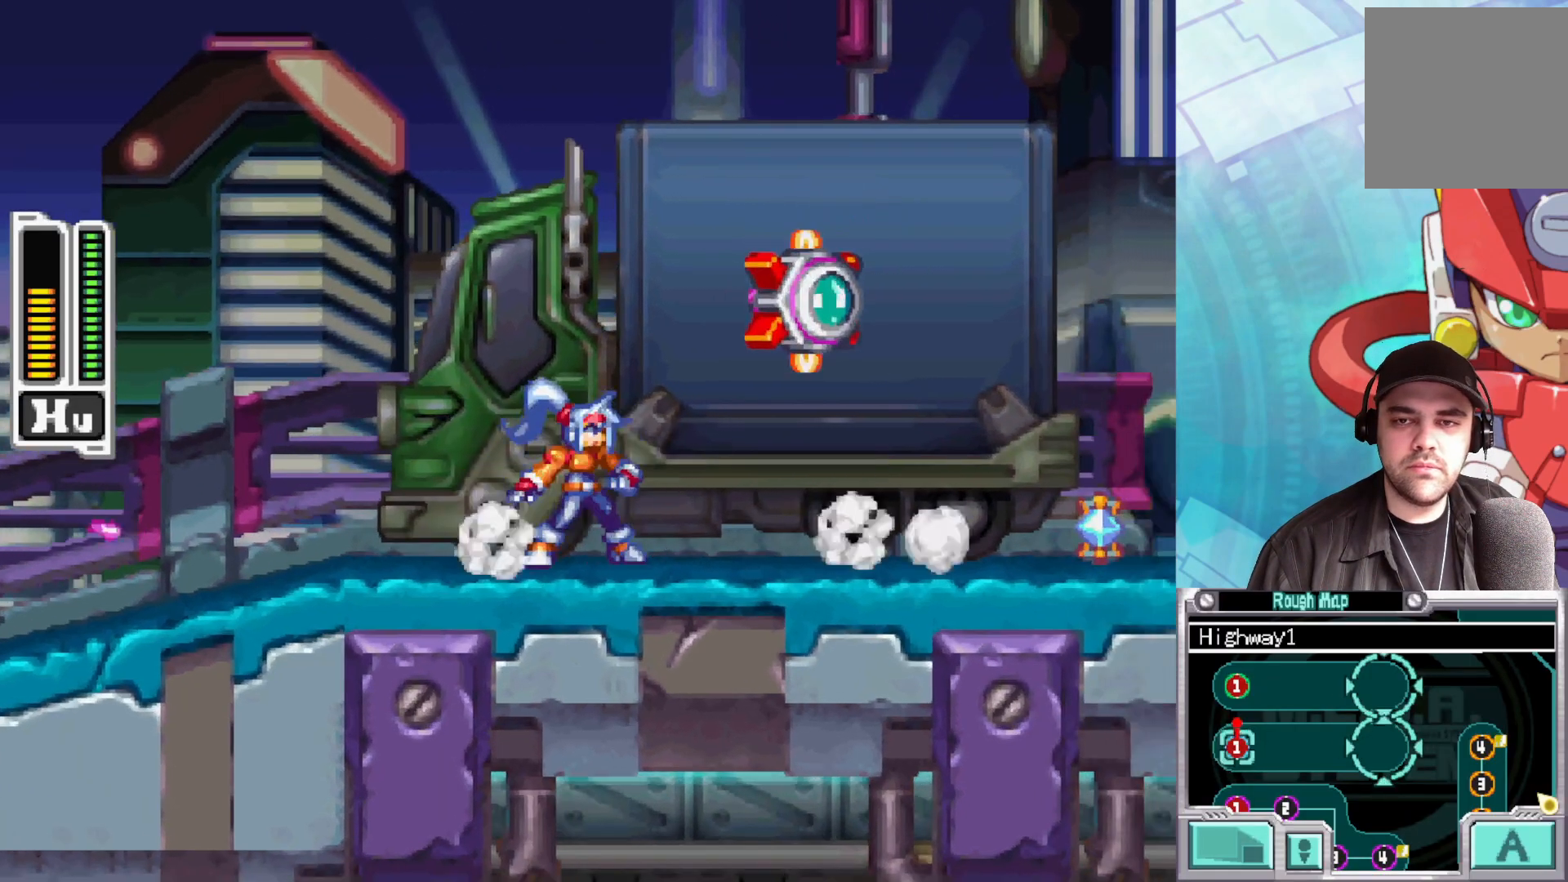
{"buttons": ["B"], "left_stick": "right", "right_stick": "center", "events": [[200, "left_stick", "right"], [483, "B", "down"]]}
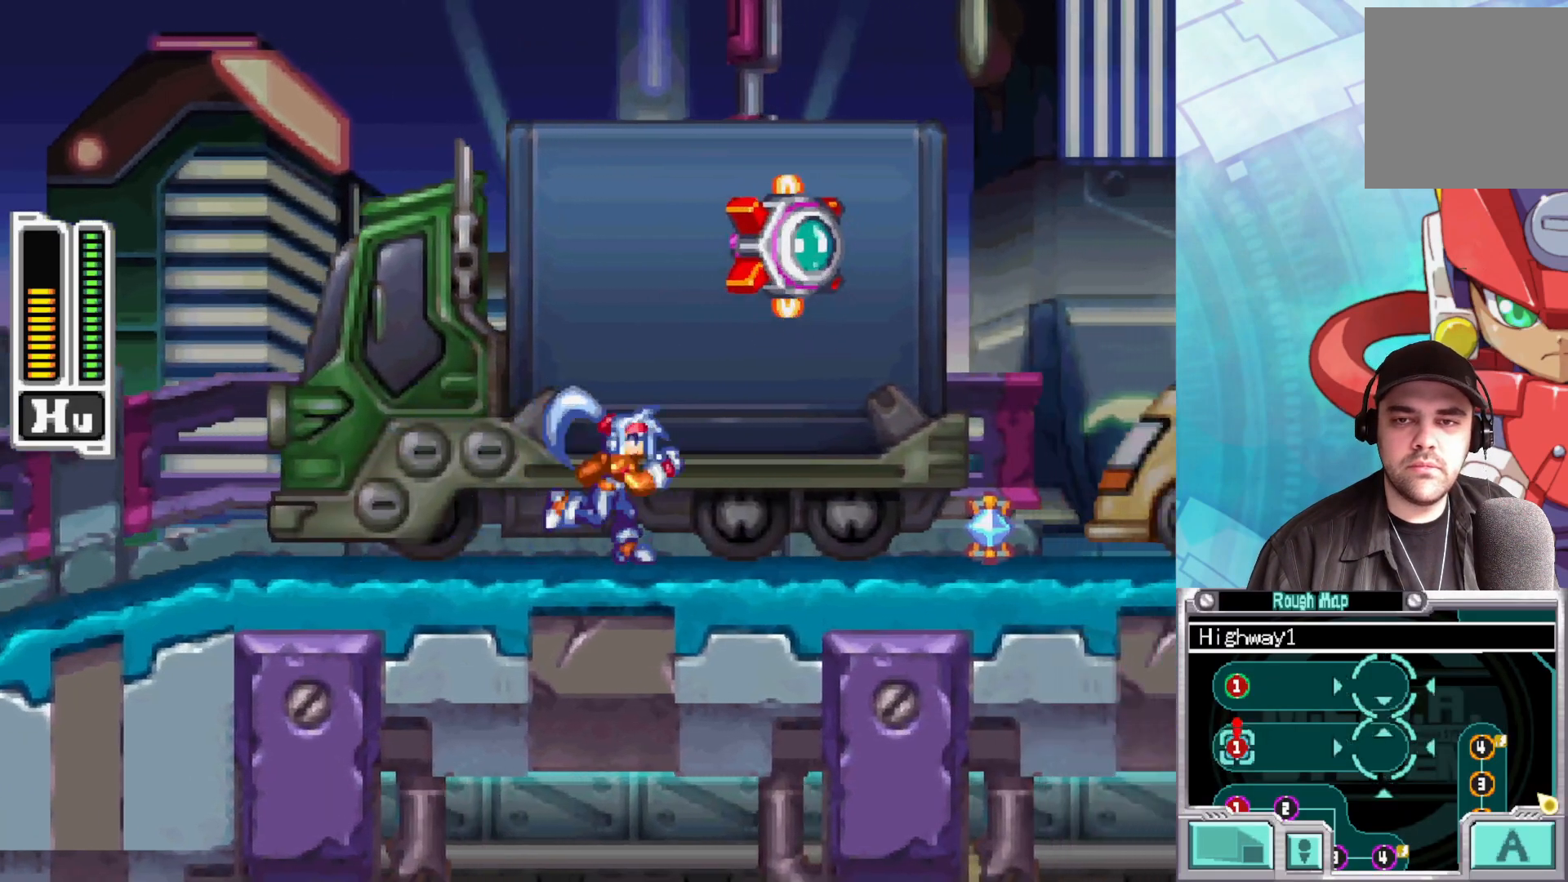
{"buttons": [], "left_stick": "right", "right_stick": "center", "events": [[333, "B", "up"]]}
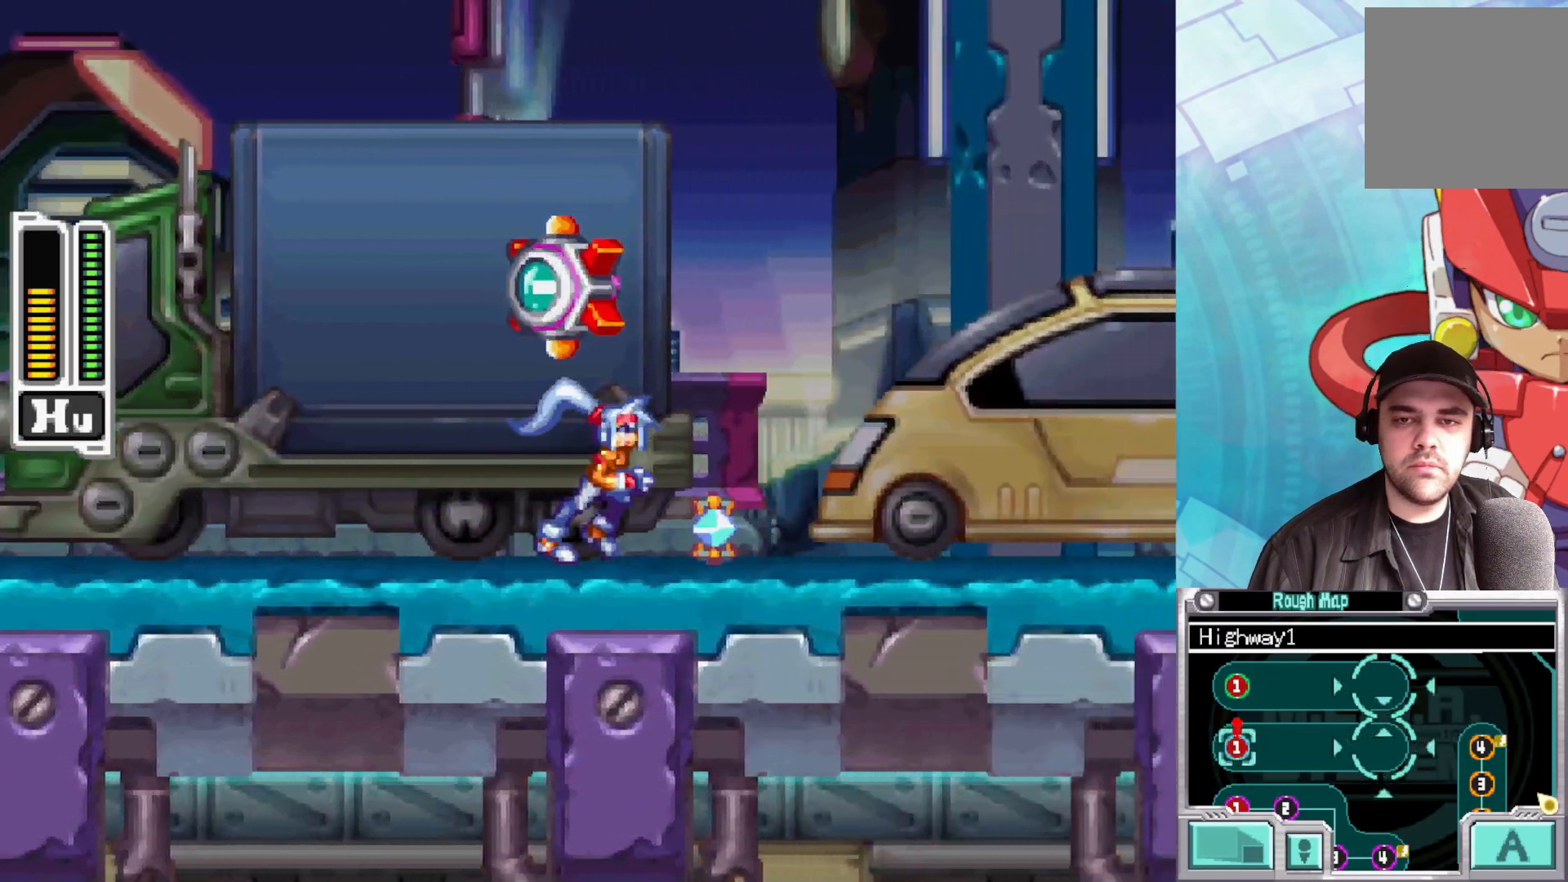
{"buttons": ["A"], "left_stick": "left", "right_stick": "center", "events": [[300, "left_stick", "center"], [333, "A", "down"], [367, "left_stick", "left"]]}
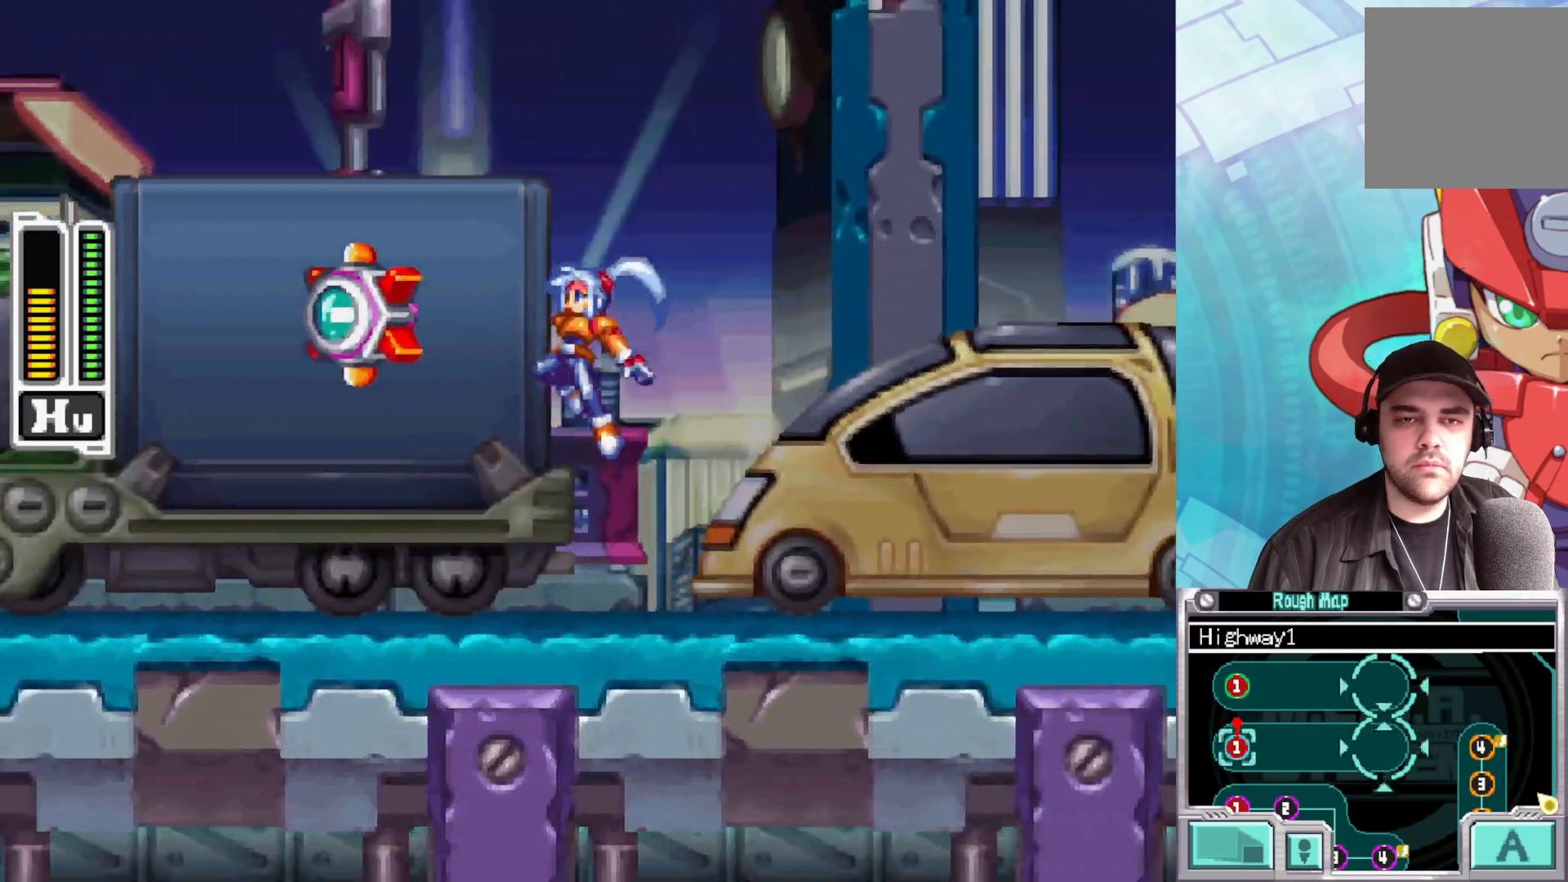
{"buttons": ["X"], "left_stick": "right", "right_stick": "center", "events": [[83, "left_stick", "center"], [250, "left_stick", "right"], [300, "A", "up"], [500, "X", "down"]]}
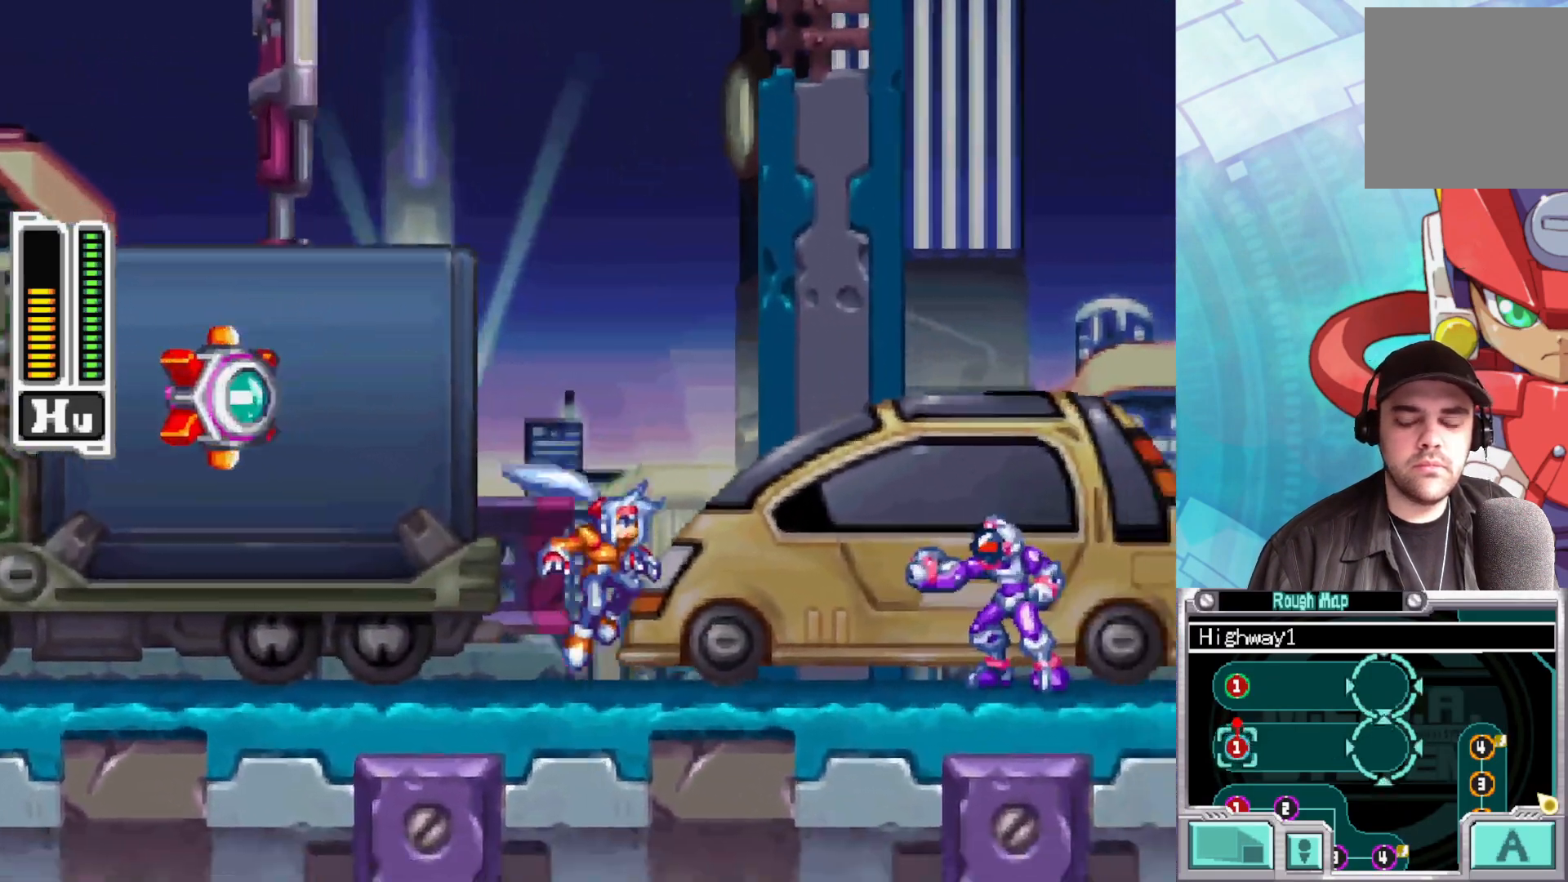
{"buttons": [], "left_stick": "left", "right_stick": "center", "events": [[83, "X", "up"], [333, "left_stick", "left"]]}
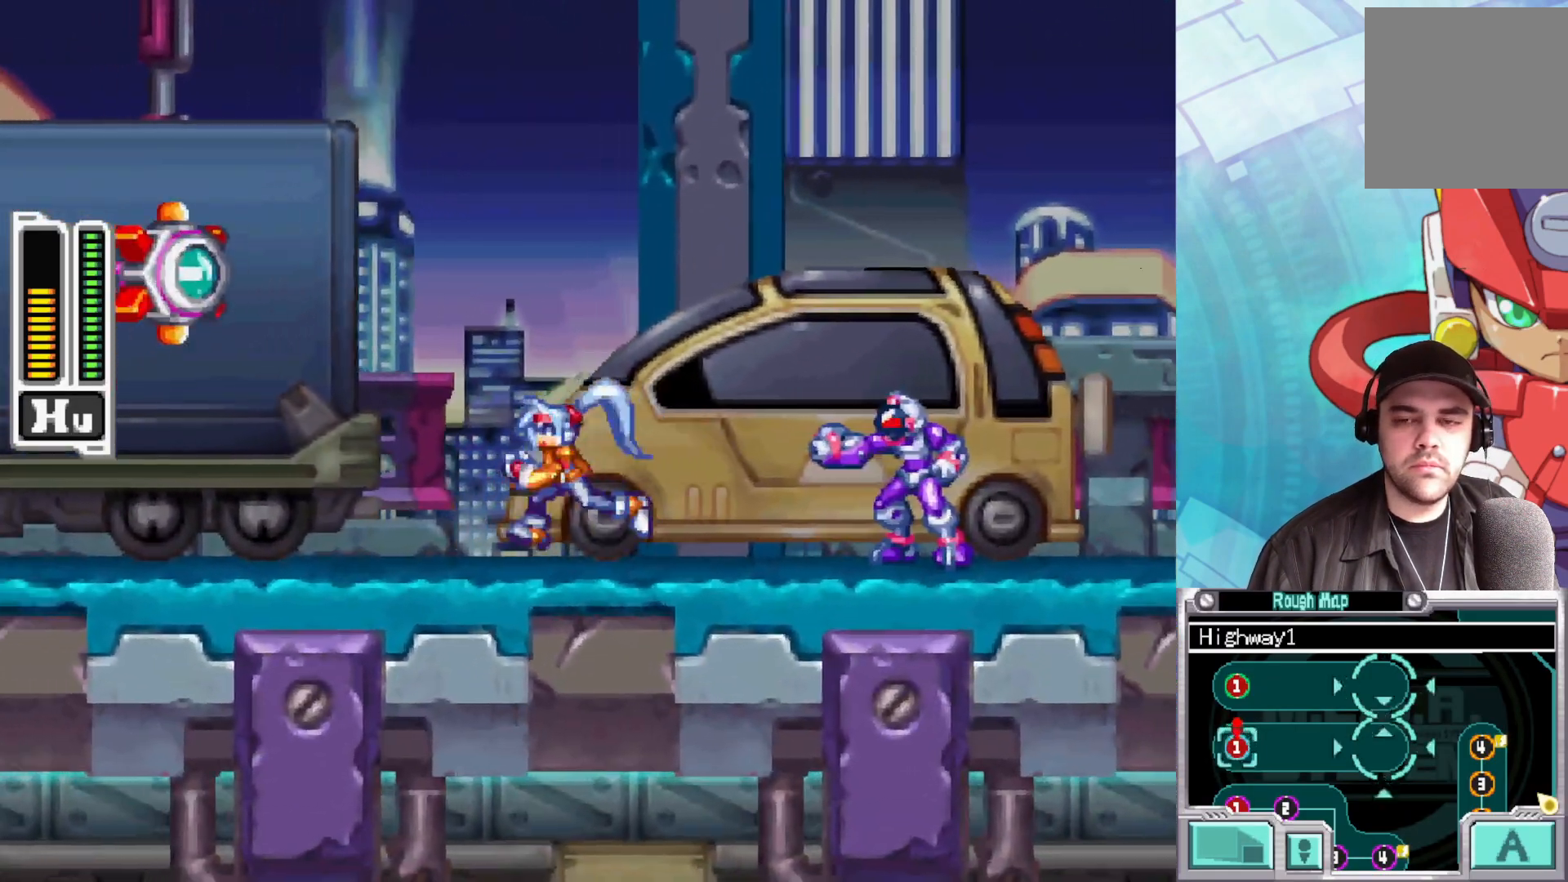
{"buttons": [], "left_stick": "right", "right_stick": "center", "events": [[100, "left_stick", "right"], [167, "X", "down"], [233, "left_stick", "center"], [250, "X", "up"], [317, "X", "down"], [400, "X", "up"], [467, "left_stick", "right"]]}
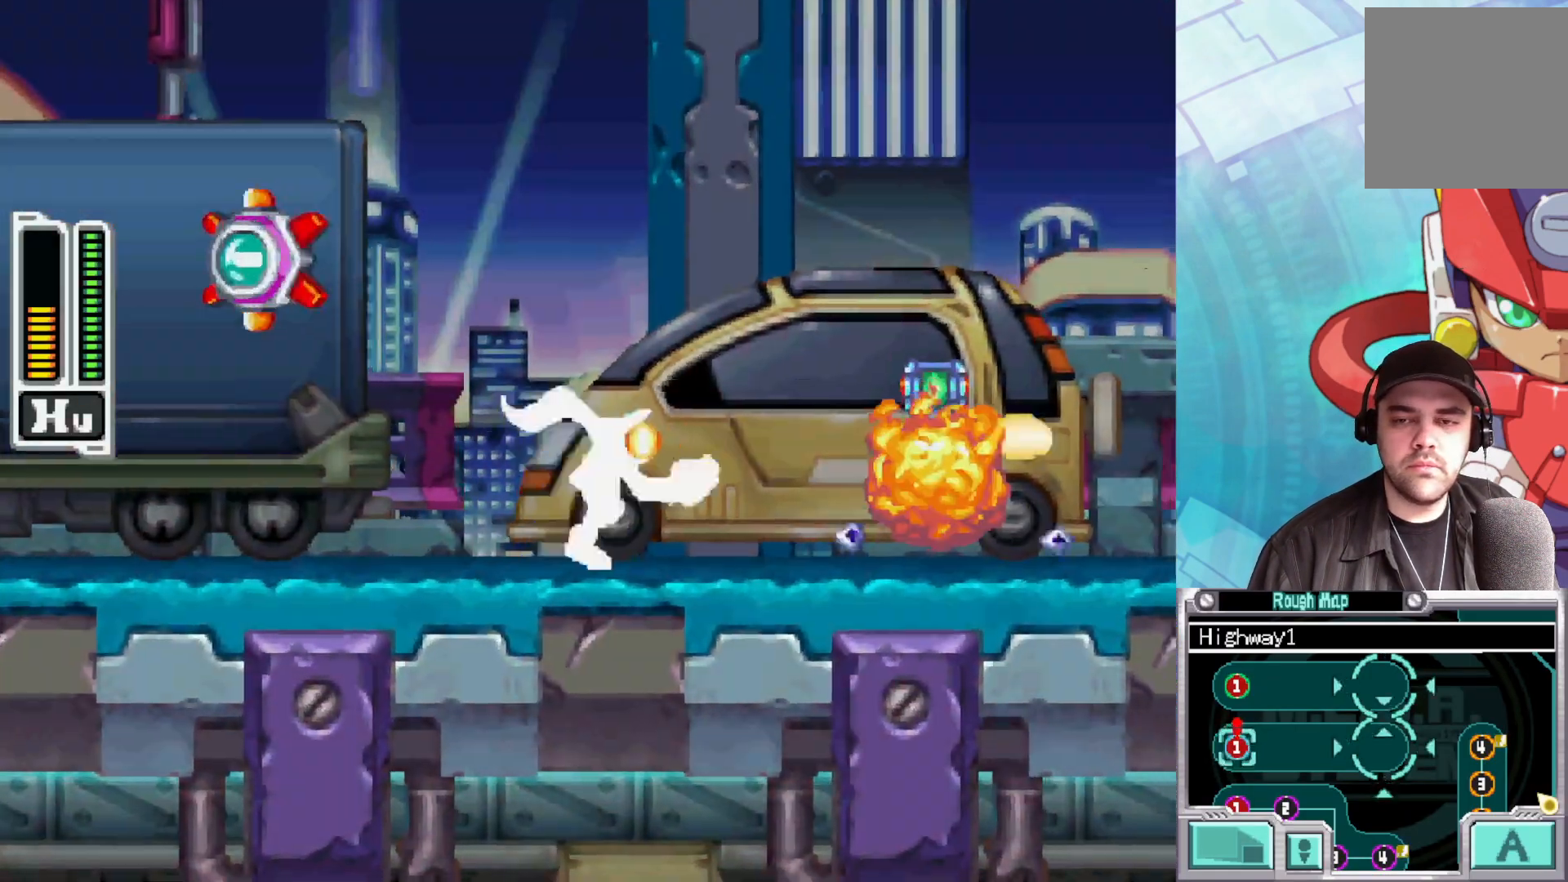
{"buttons": [], "left_stick": "right", "right_stick": "center", "events": [[67, "left_stick", "left"], [150, "A", "down"], [317, "left_stick", "down-right"], [367, "A", "up"], [367, "left_stick", "right"]]}
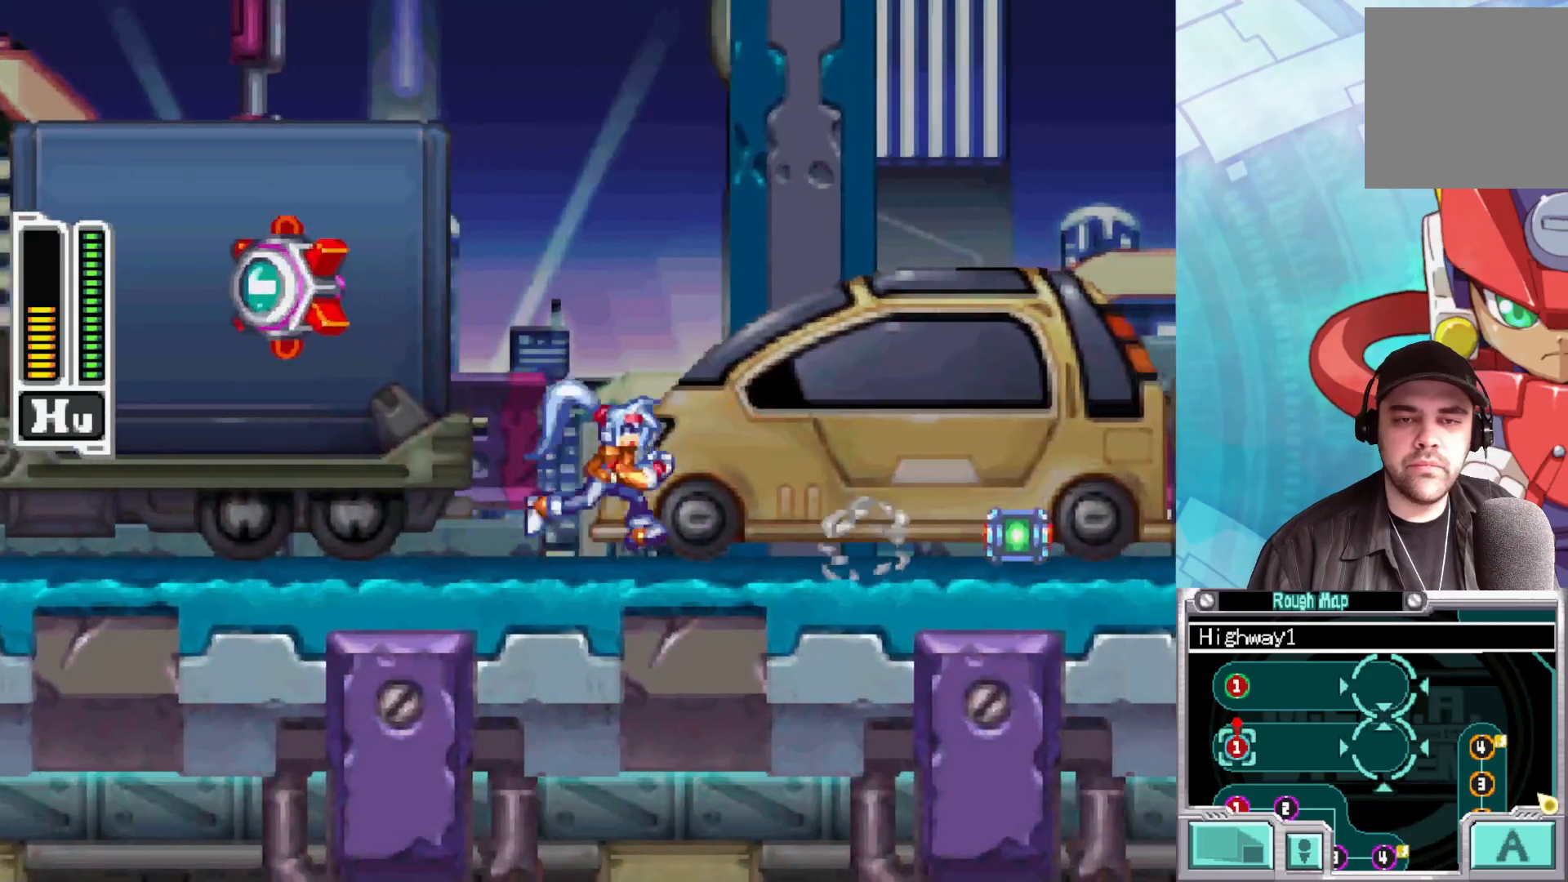
{"buttons": [], "left_stick": "right", "right_stick": "center", "events": []}
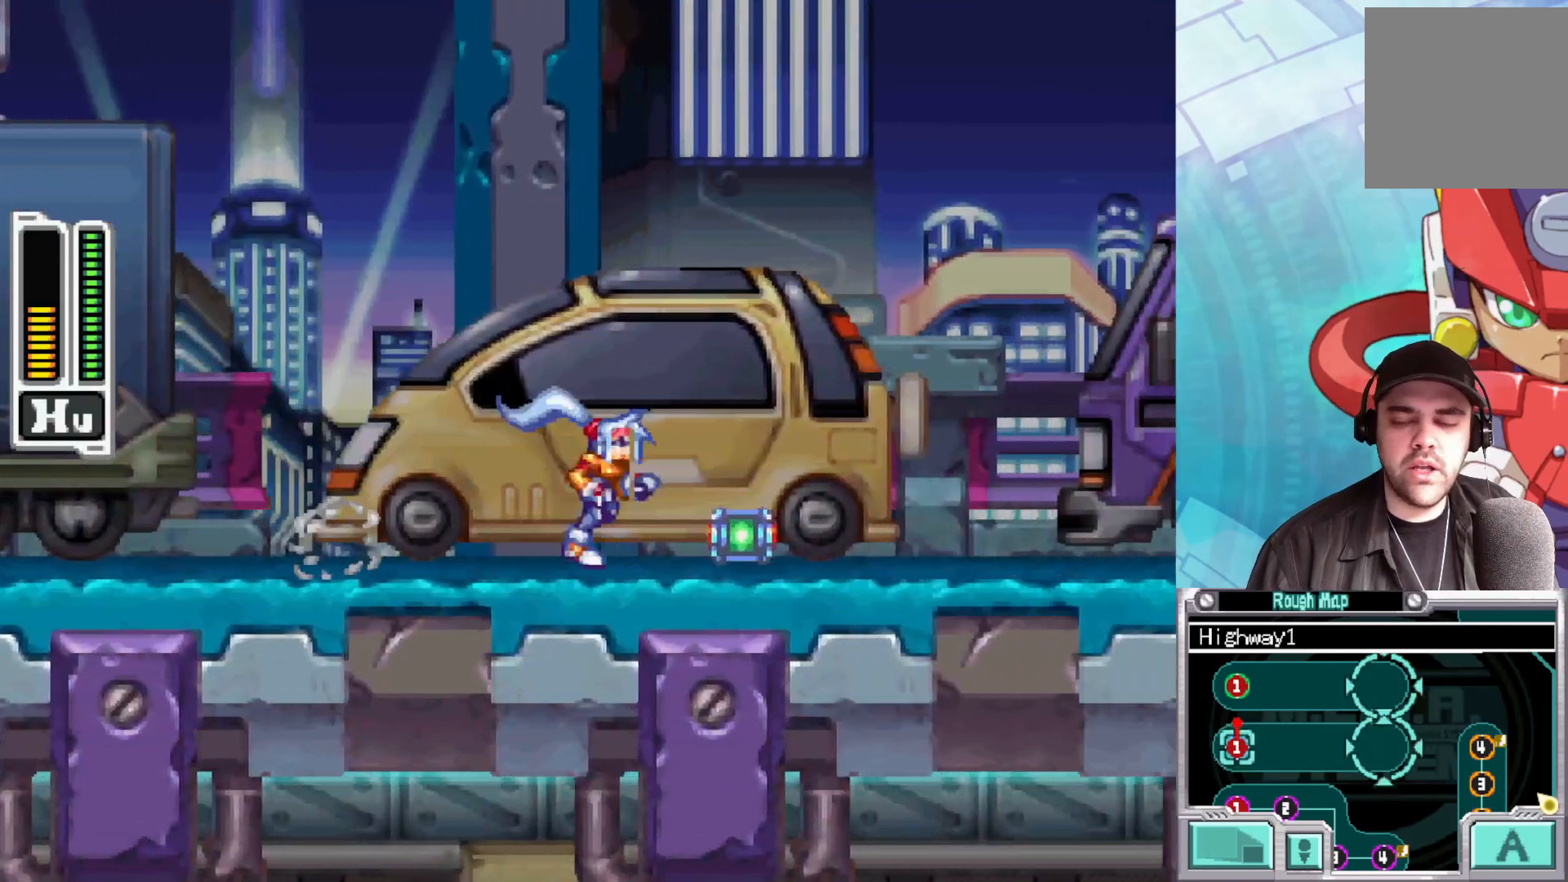
{"buttons": ["X"], "left_stick": "right", "right_stick": "center", "events": [[417, "X", "down"]]}
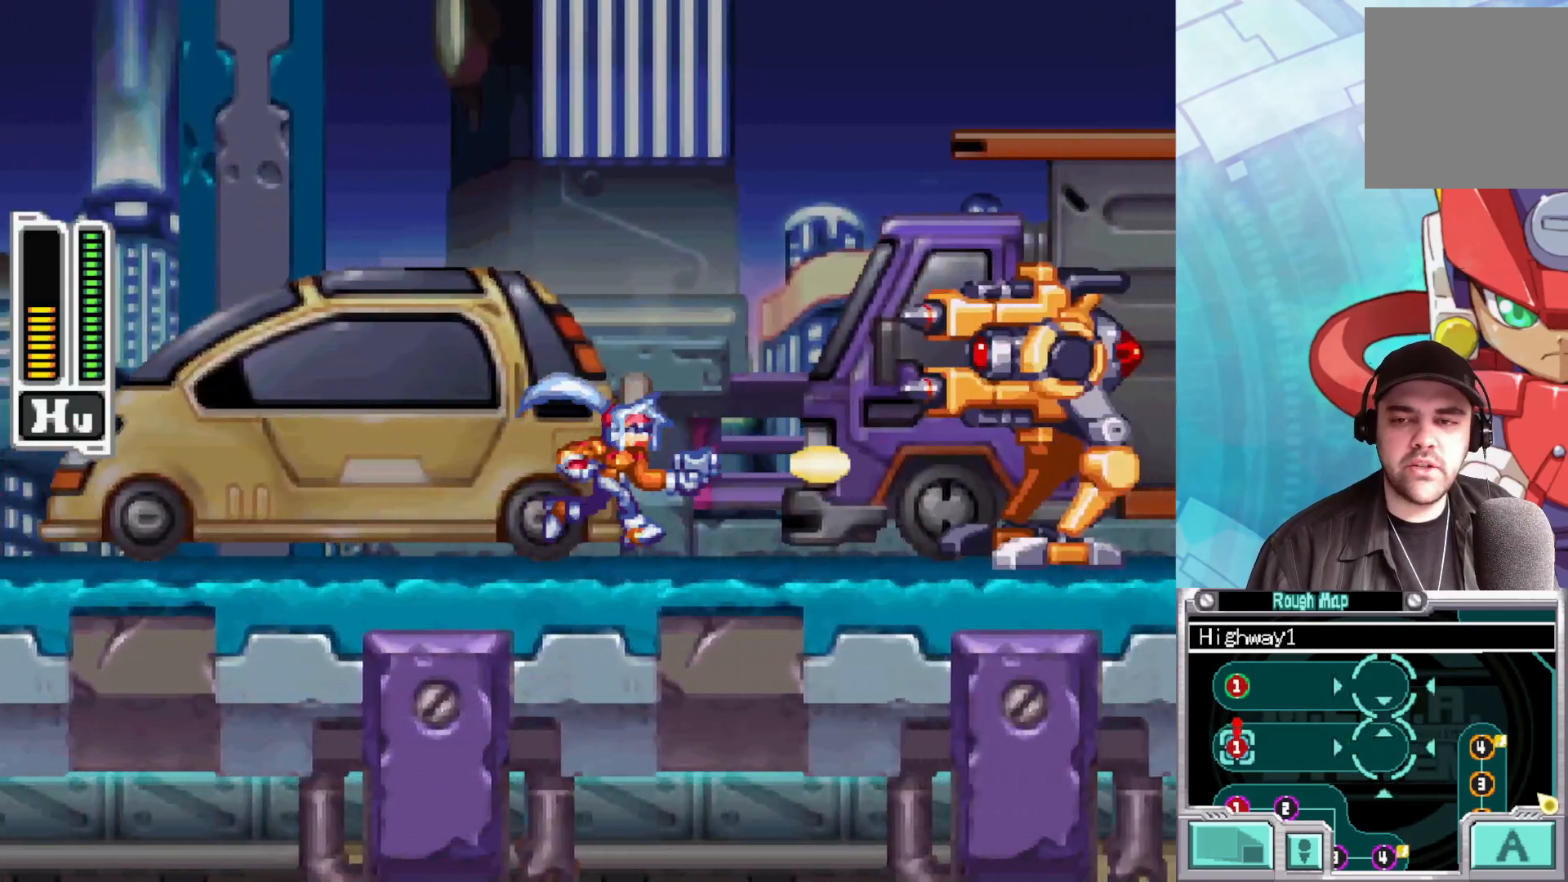
{"buttons": [], "left_stick": "left", "right_stick": "center", "events": [[17, "X", "up"], [167, "X", "down"], [200, "left_stick", "center"], [250, "X", "up"], [383, "left_stick", "left"]]}
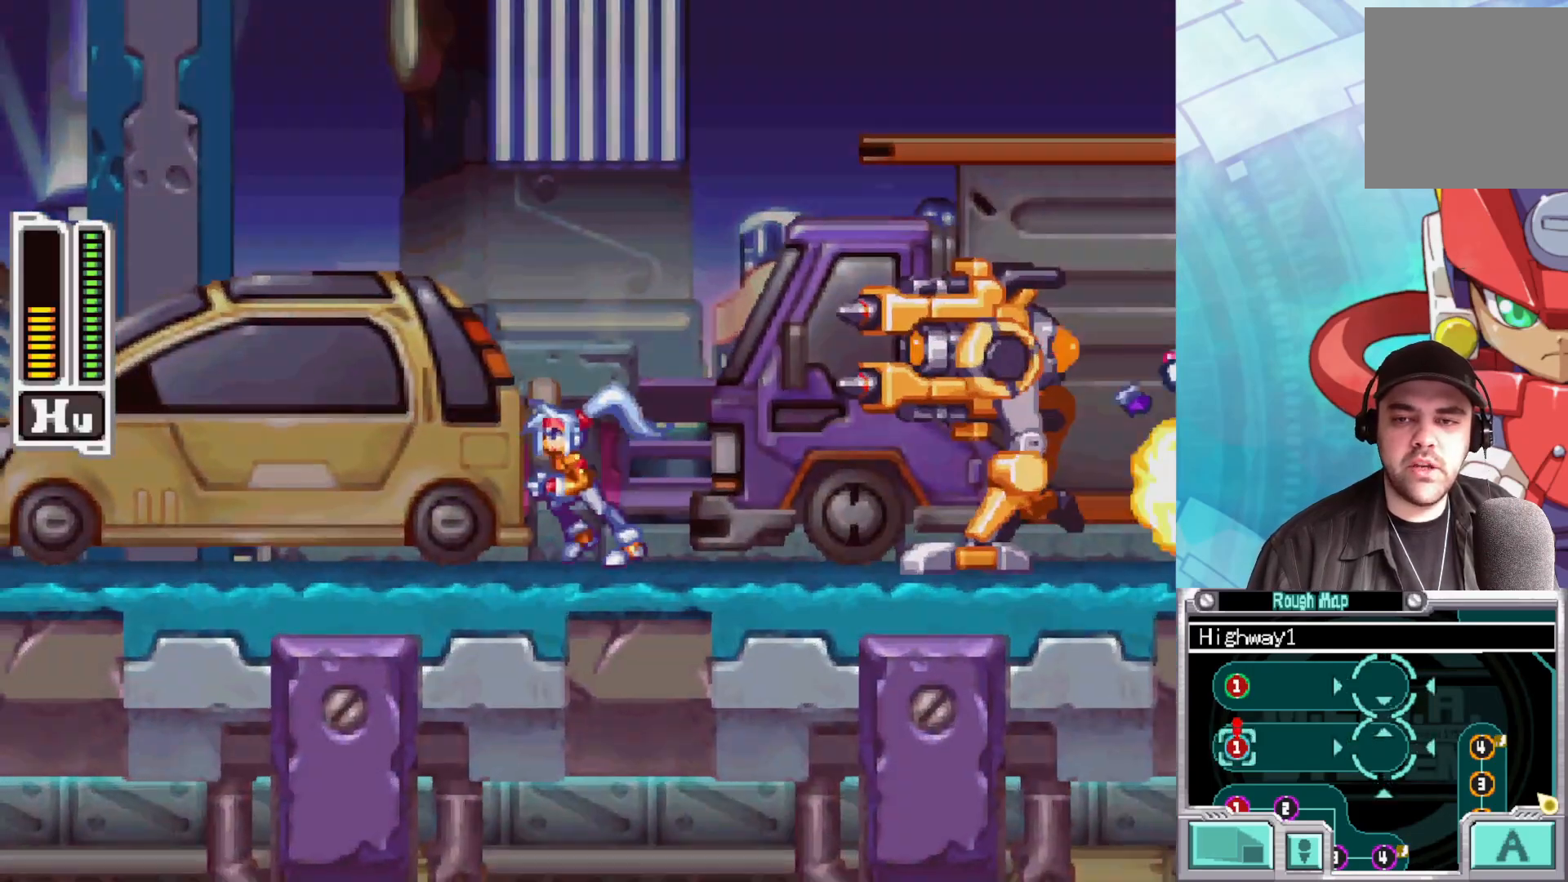
{"buttons": [], "left_stick": "center", "right_stick": "center", "events": [[117, "A", "down"], [167, "left_stick", "right"], [217, "X", "down"], [283, "left_stick", "center"], [300, "A", "up"], [333, "X", "up"], [400, "X", "down"], [483, "X", "up"]]}
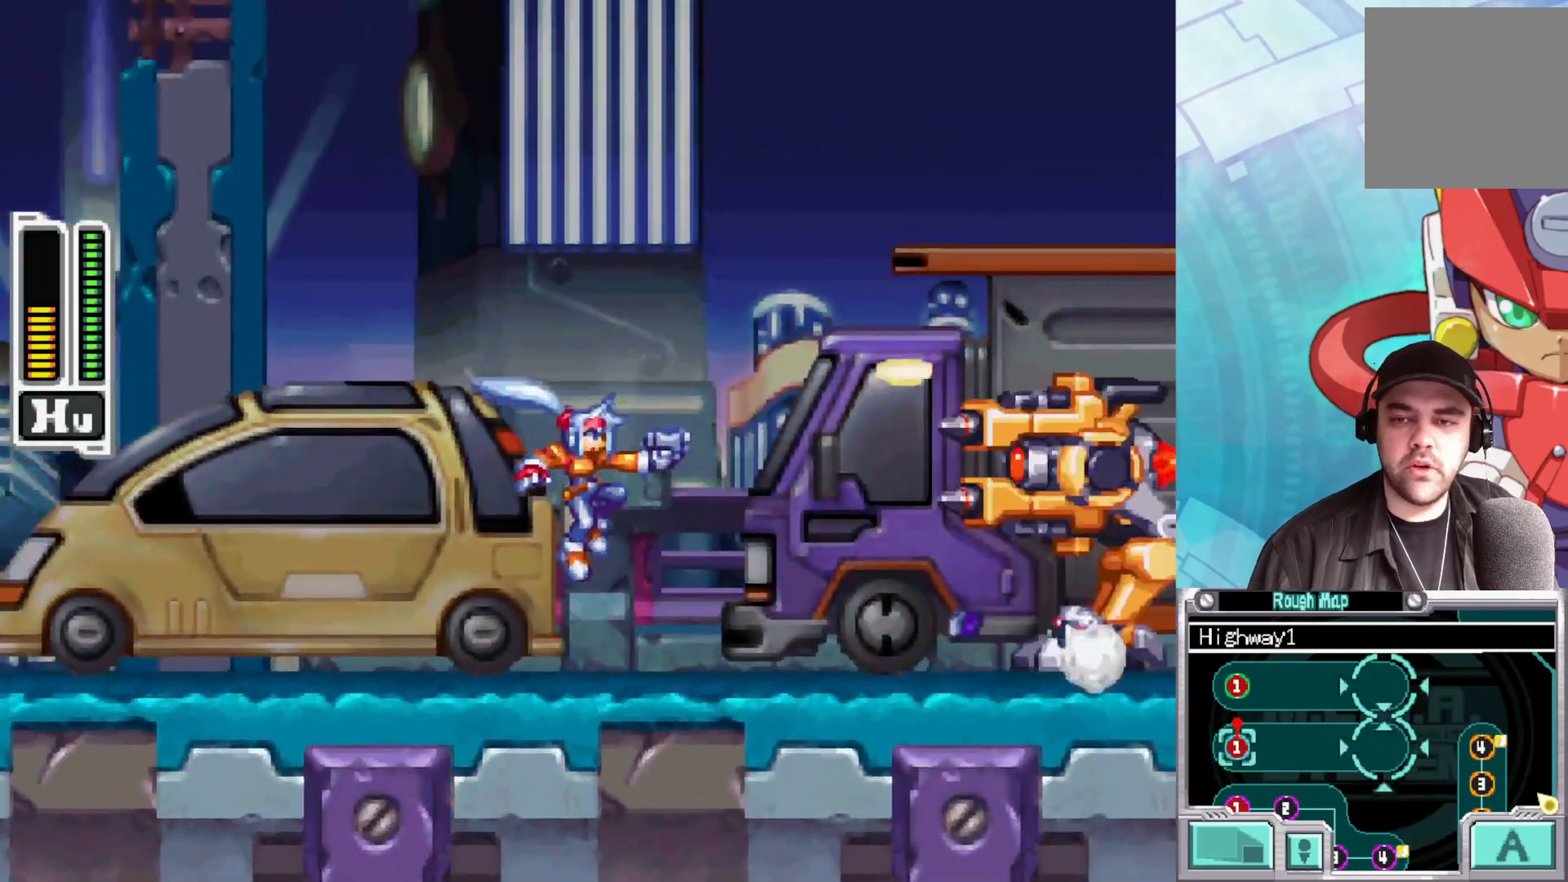
{"buttons": ["X"], "left_stick": "right", "right_stick": "center", "events": [[50, "X", "down"], [117, "X", "up"], [233, "A", "down"], [283, "X", "down"], [383, "A", "up"], [383, "X", "up"], [450, "left_stick", "right"], [467, "X", "down"]]}
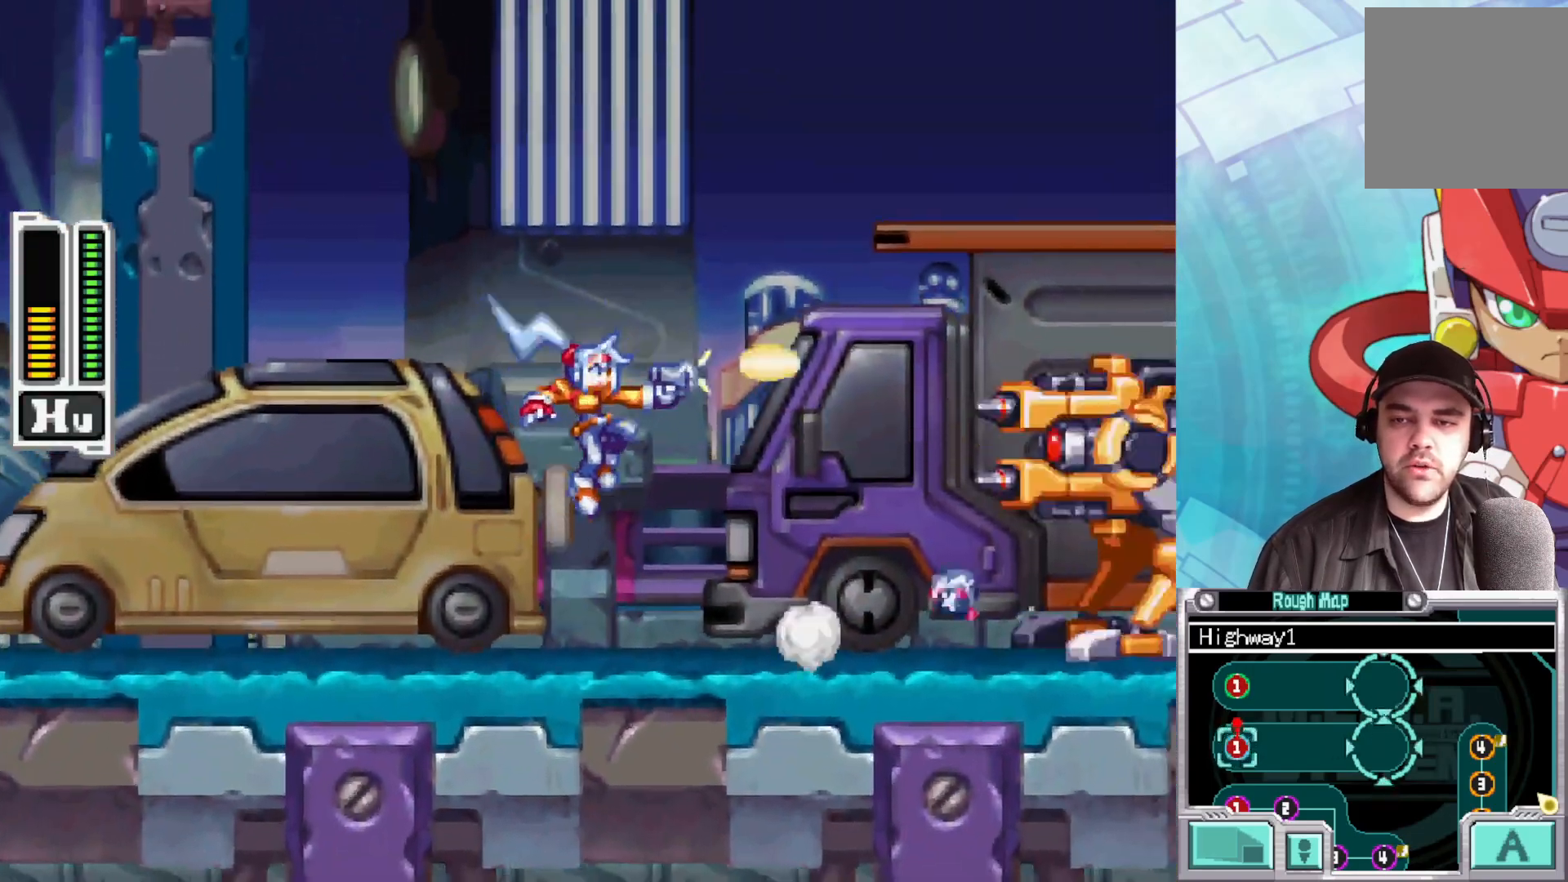
{"buttons": [], "left_stick": "center", "right_stick": "center", "events": [[50, "X", "up"], [117, "X", "down"], [183, "X", "up"], [250, "left_stick", "center"], [333, "A", "down"], [333, "X", "down"], [450, "X", "up"], [467, "A", "up"]]}
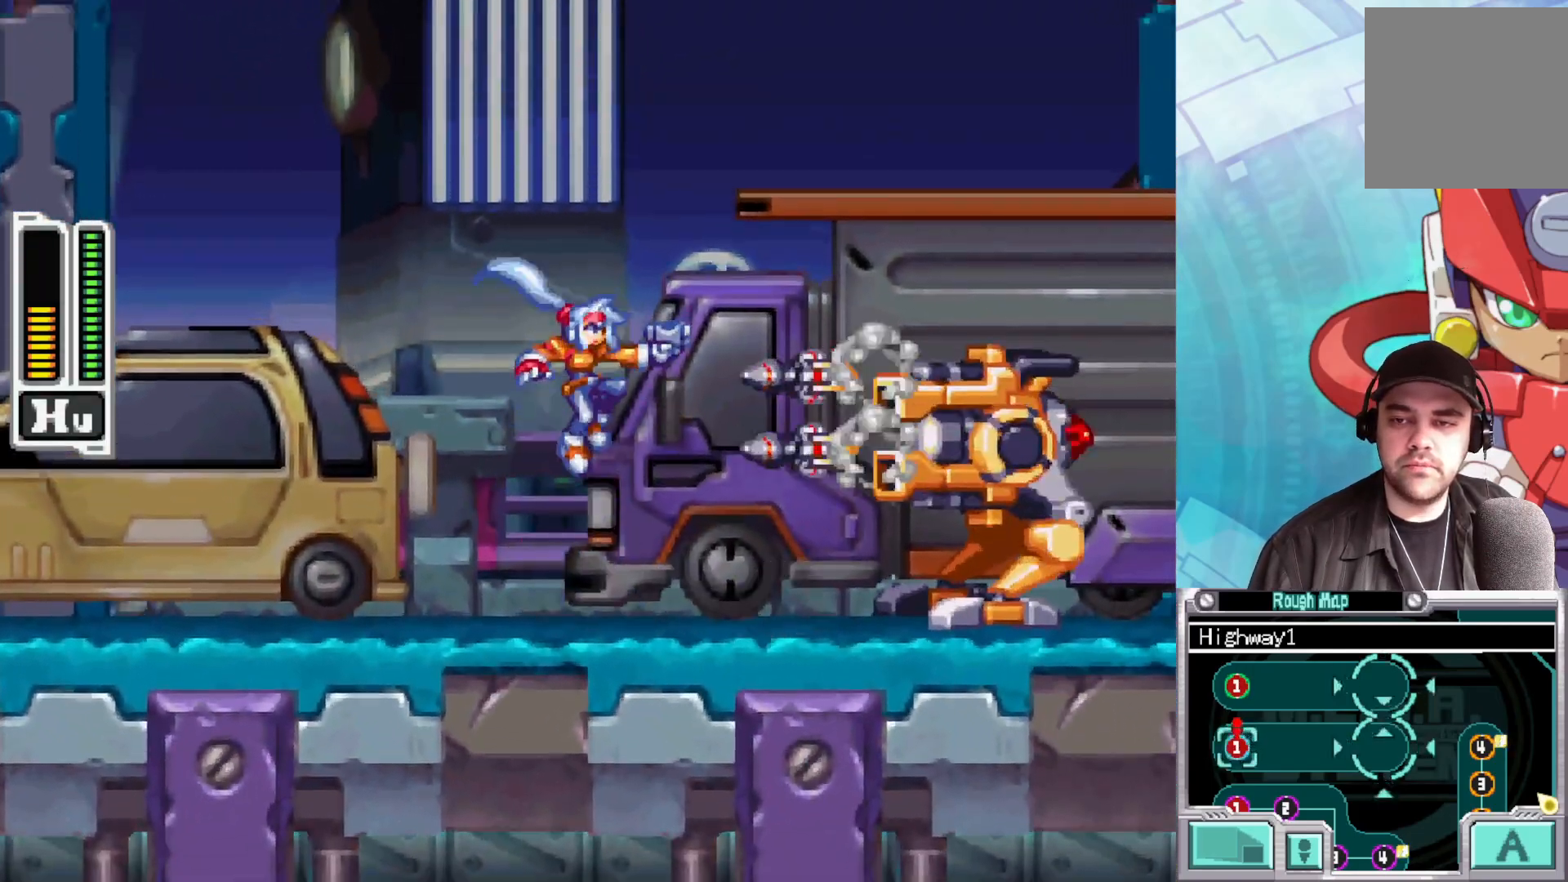
{"buttons": [], "left_stick": "left", "right_stick": "center", "events": [[33, "A", "down"], [33, "X", "down"], [100, "A", "up"], [117, "X", "up"], [183, "X", "down"], [217, "left_stick", "left"], [250, "X", "up"]]}
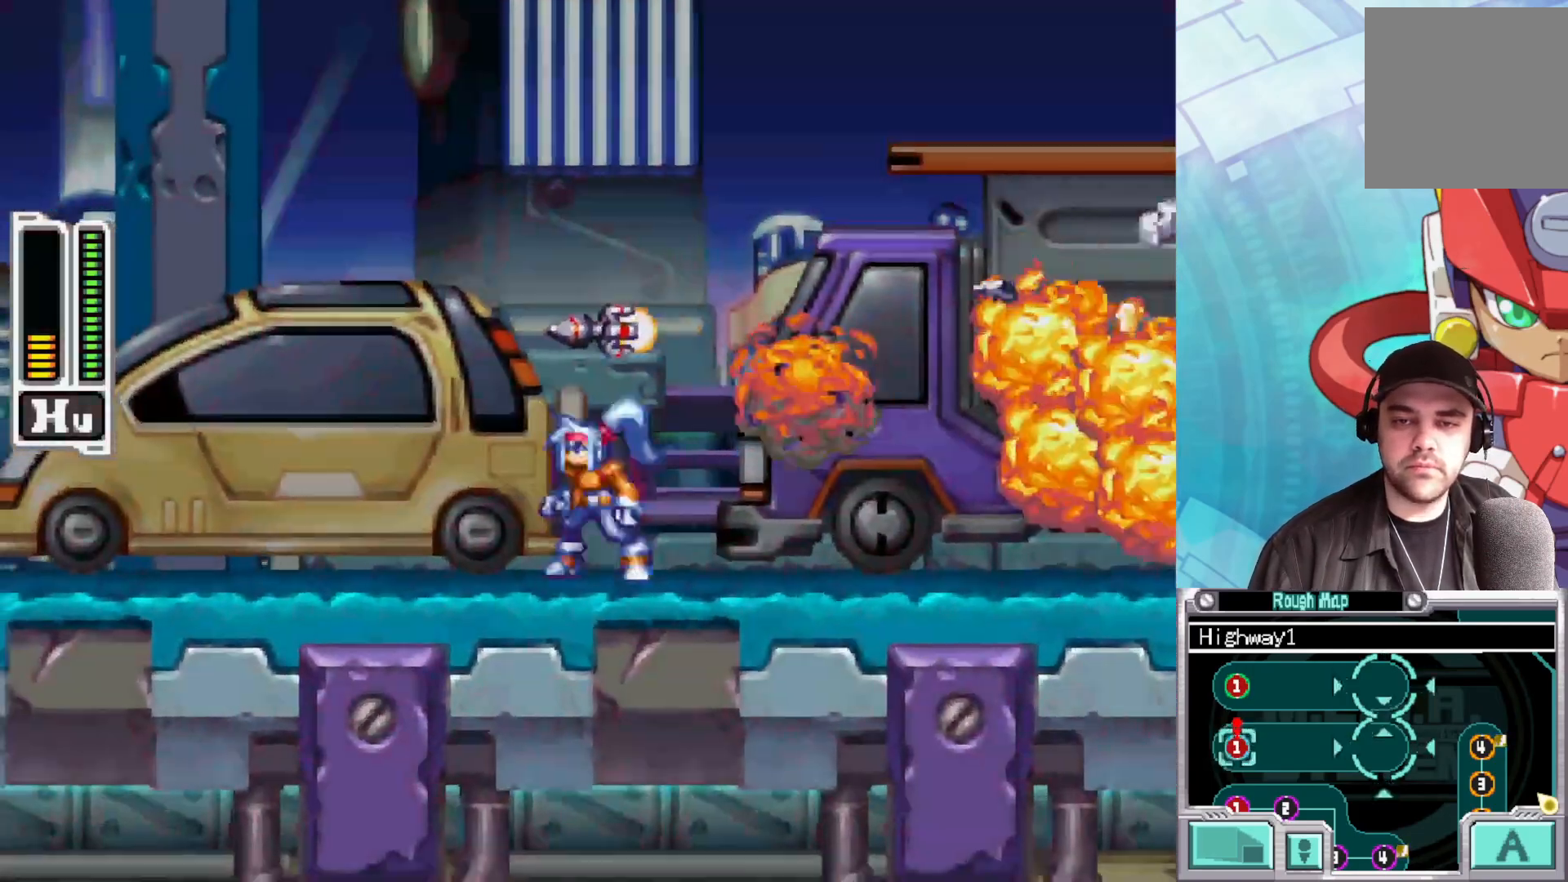
{"buttons": [], "left_stick": "right", "right_stick": "center", "events": [[50, "left_stick", "right"], [150, "A", "down"], [183, "X", "down"], [267, "A", "up"], [283, "X", "up"], [367, "X", "down"], [450, "X", "up"]]}
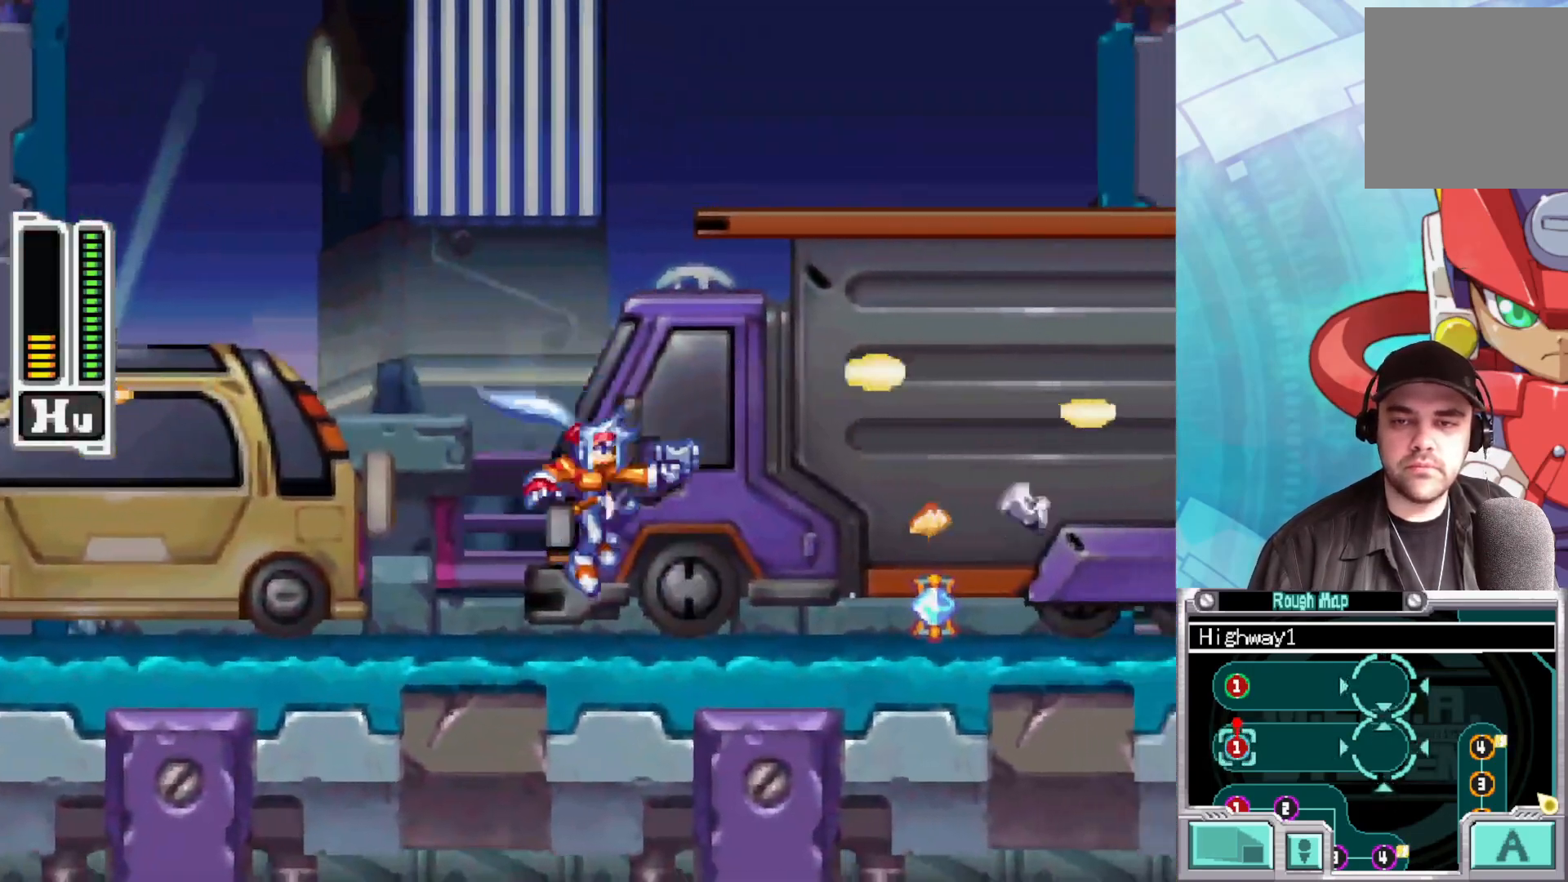
{"buttons": [], "left_stick": "right", "right_stick": "center", "events": [[17, "X", "down"], [117, "X", "up"]]}
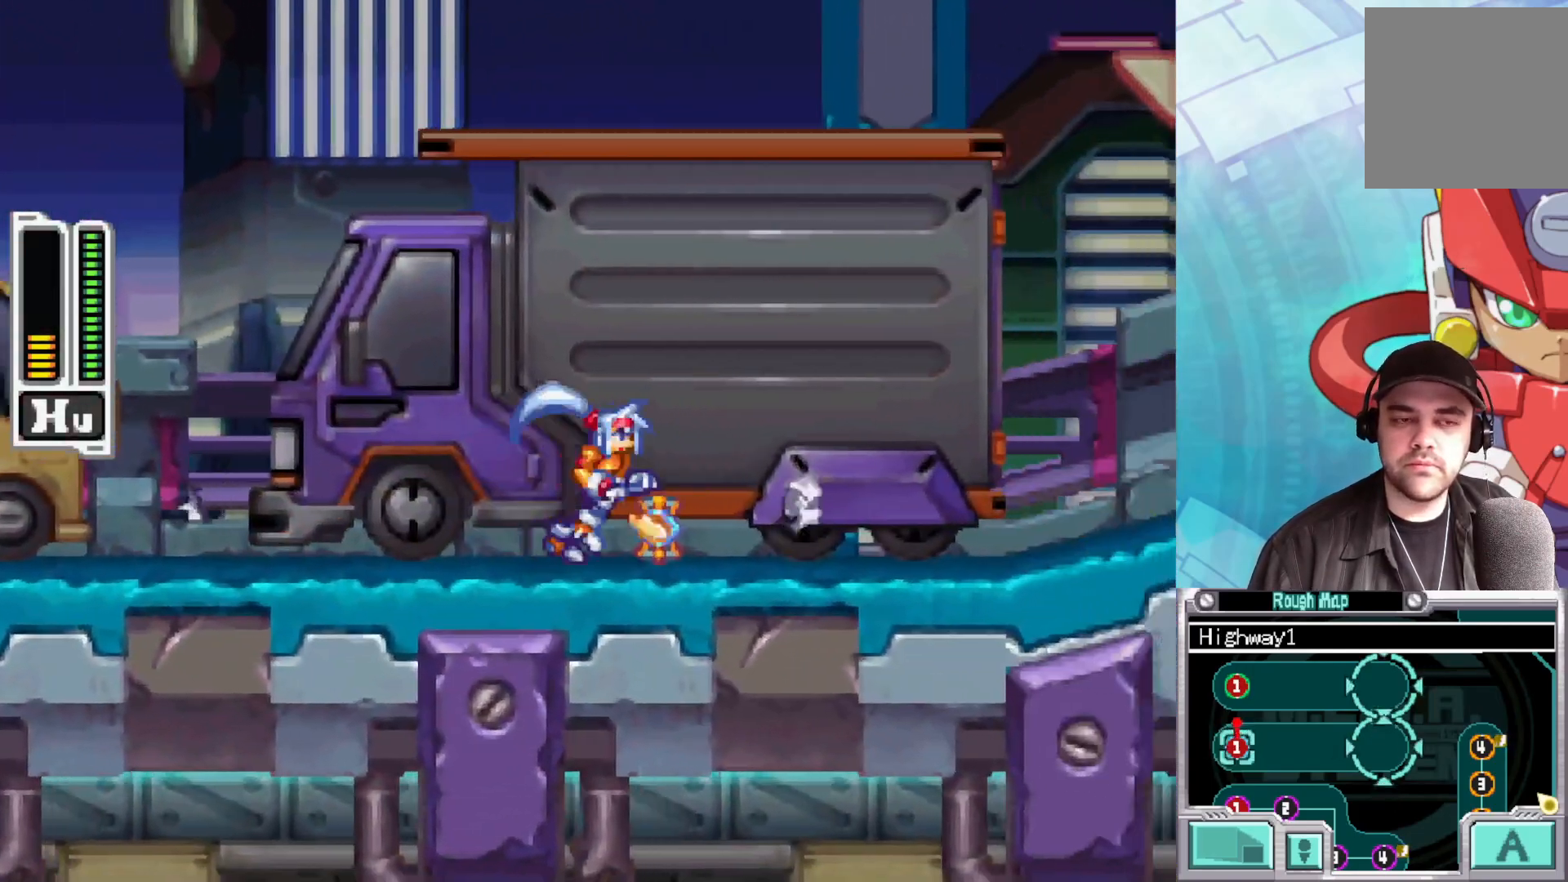
{"buttons": [], "left_stick": "right", "right_stick": "center", "events": [[150, "X", "down"], [233, "X", "up"], [300, "X", "down"], [417, "X", "up"]]}
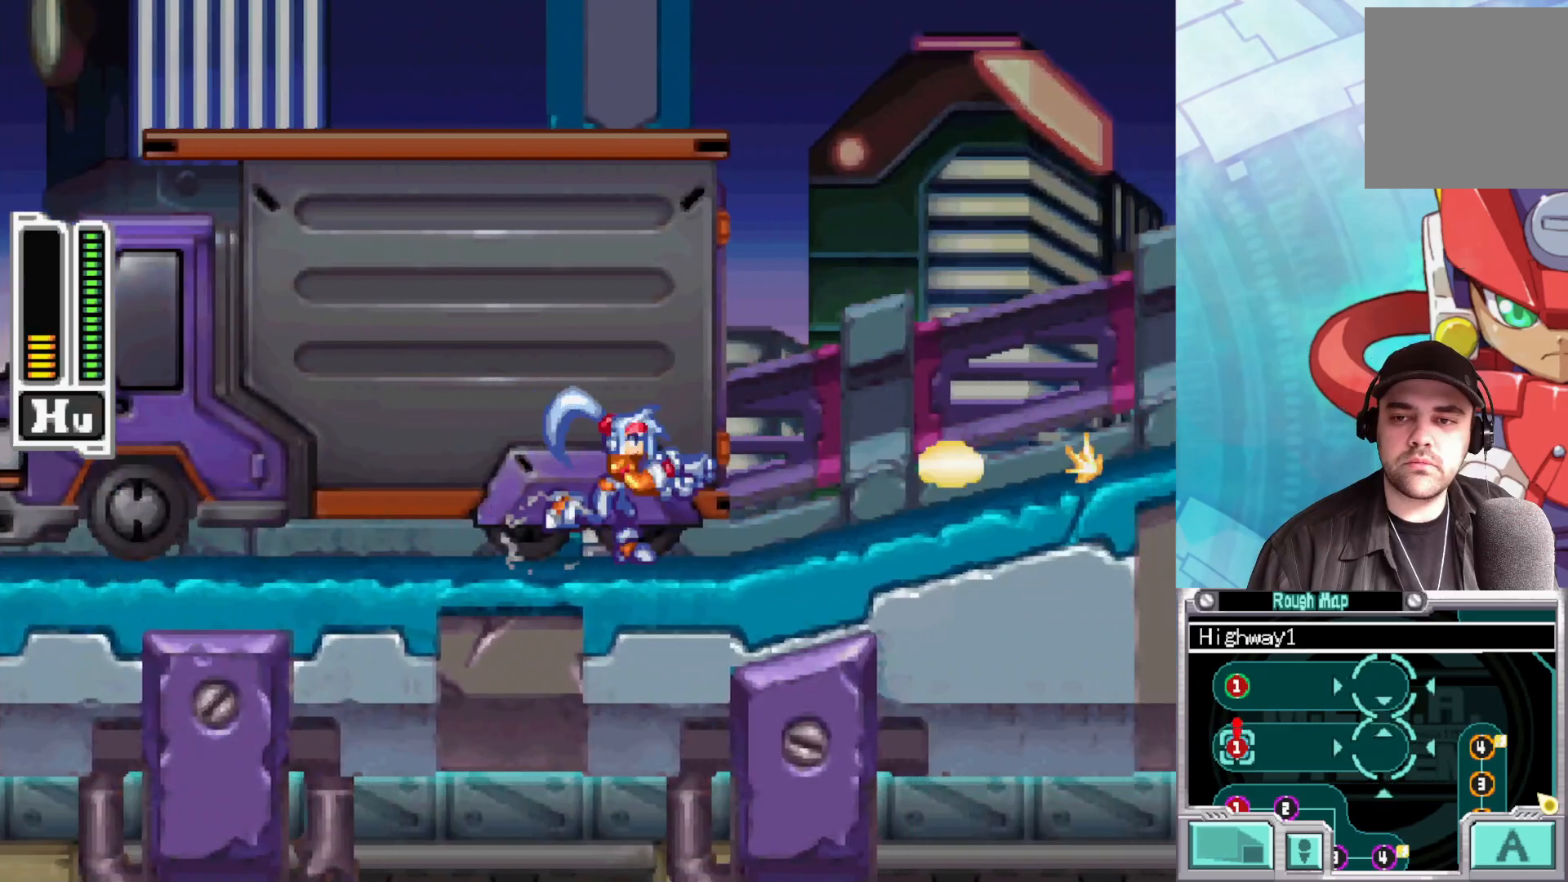
{"buttons": [], "left_stick": "right", "right_stick": "center", "events": [[233, "A", "down"], [367, "X", "down"], [417, "A", "up"], [500, "X", "up"]]}
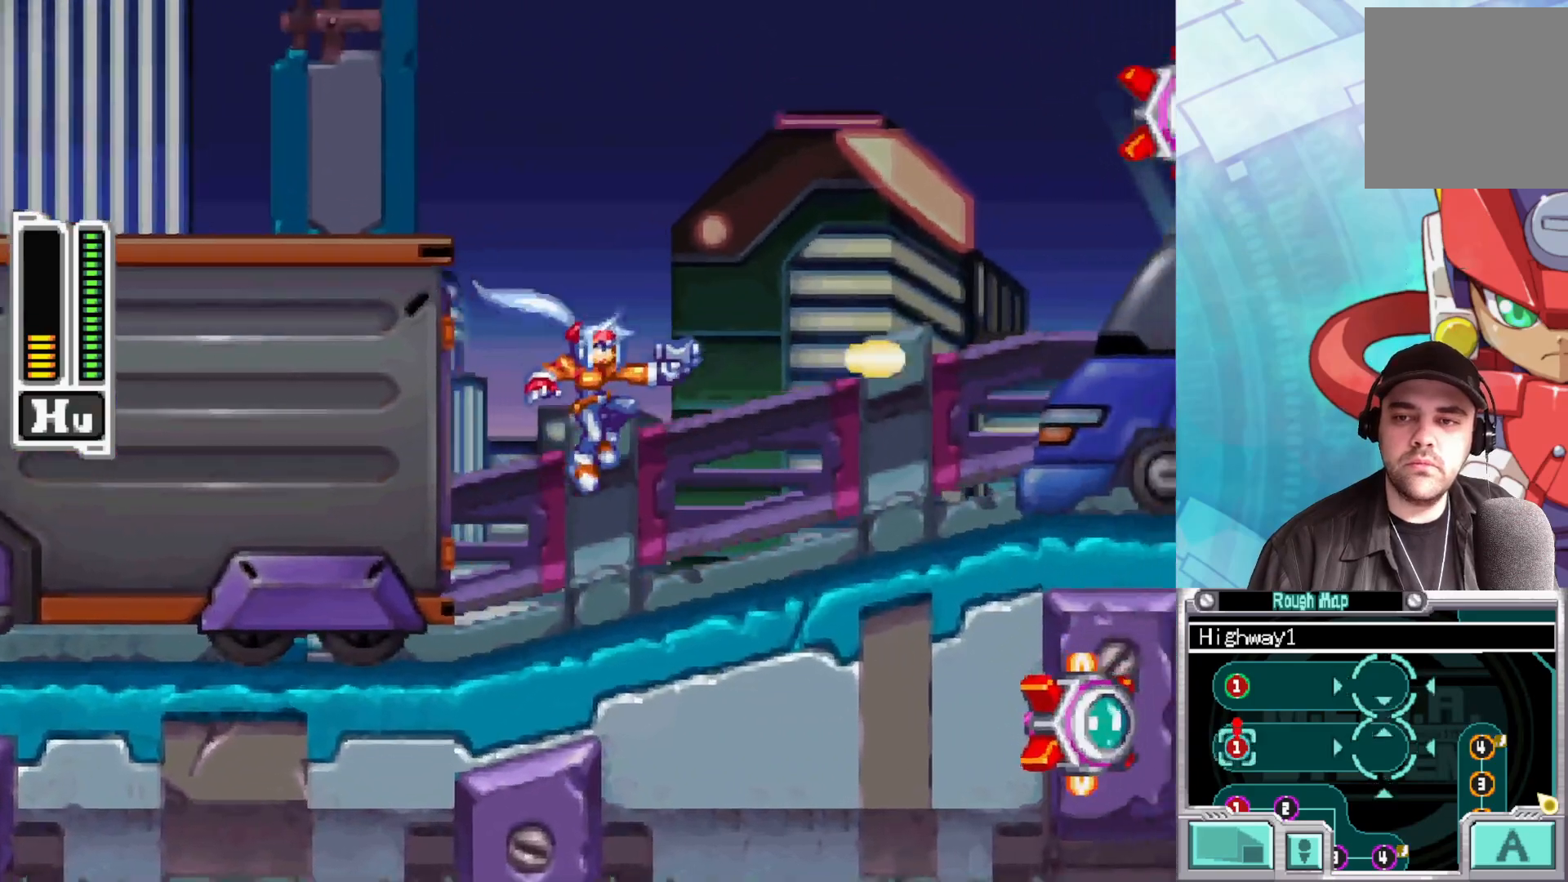
{"buttons": [], "left_stick": "right", "right_stick": "center", "events": [[67, "X", "down"], [150, "X", "up"], [233, "X", "down"], [317, "X", "up"], [400, "X", "down"], [483, "X", "up"]]}
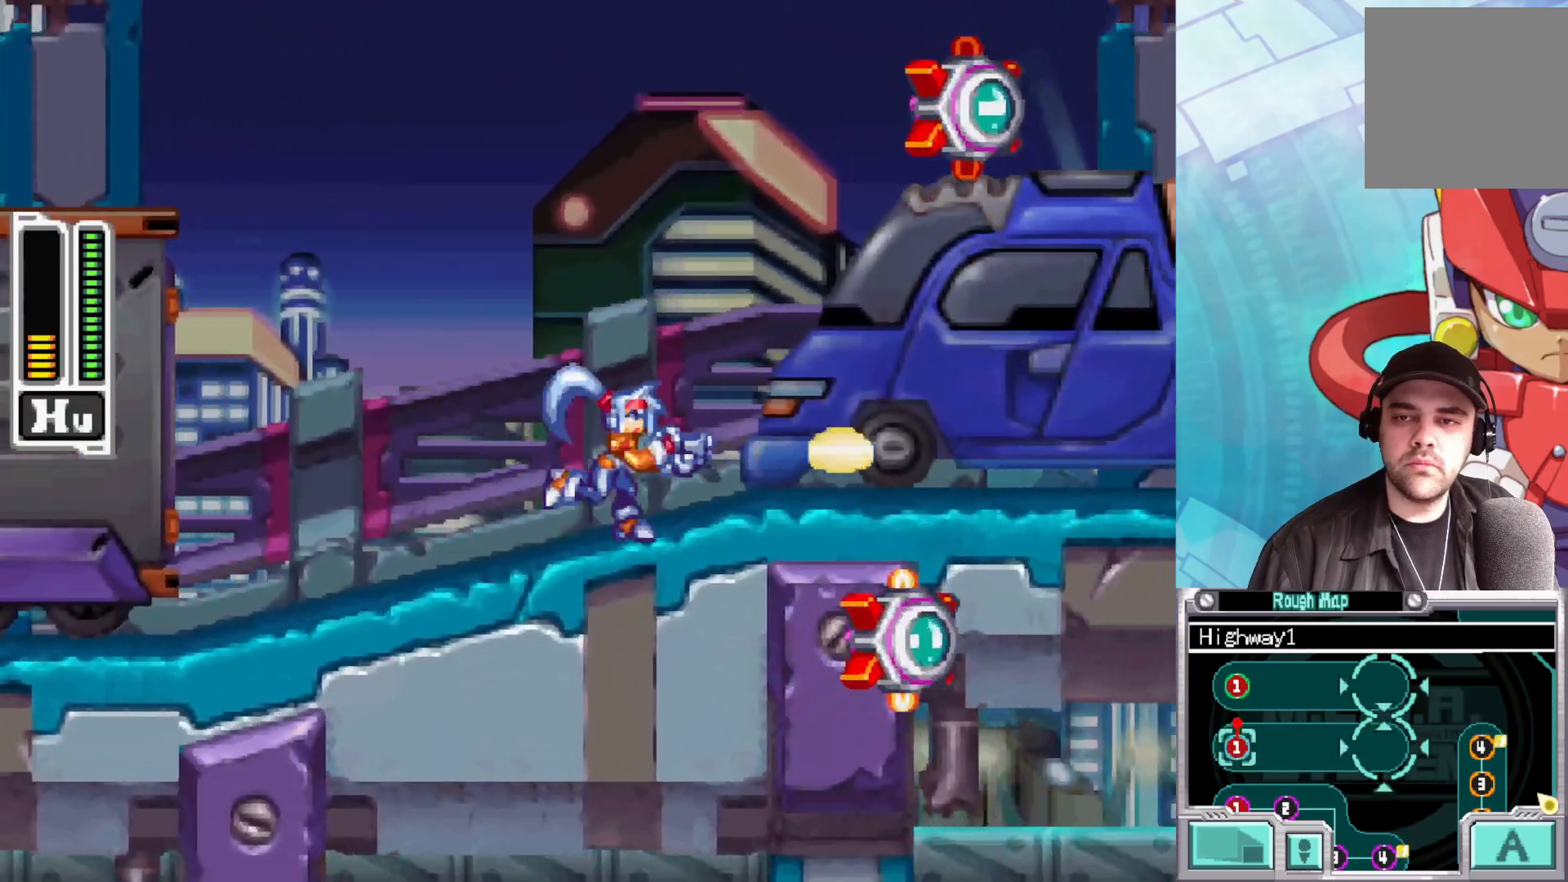
{"buttons": [], "left_stick": "right", "right_stick": "center", "events": []}
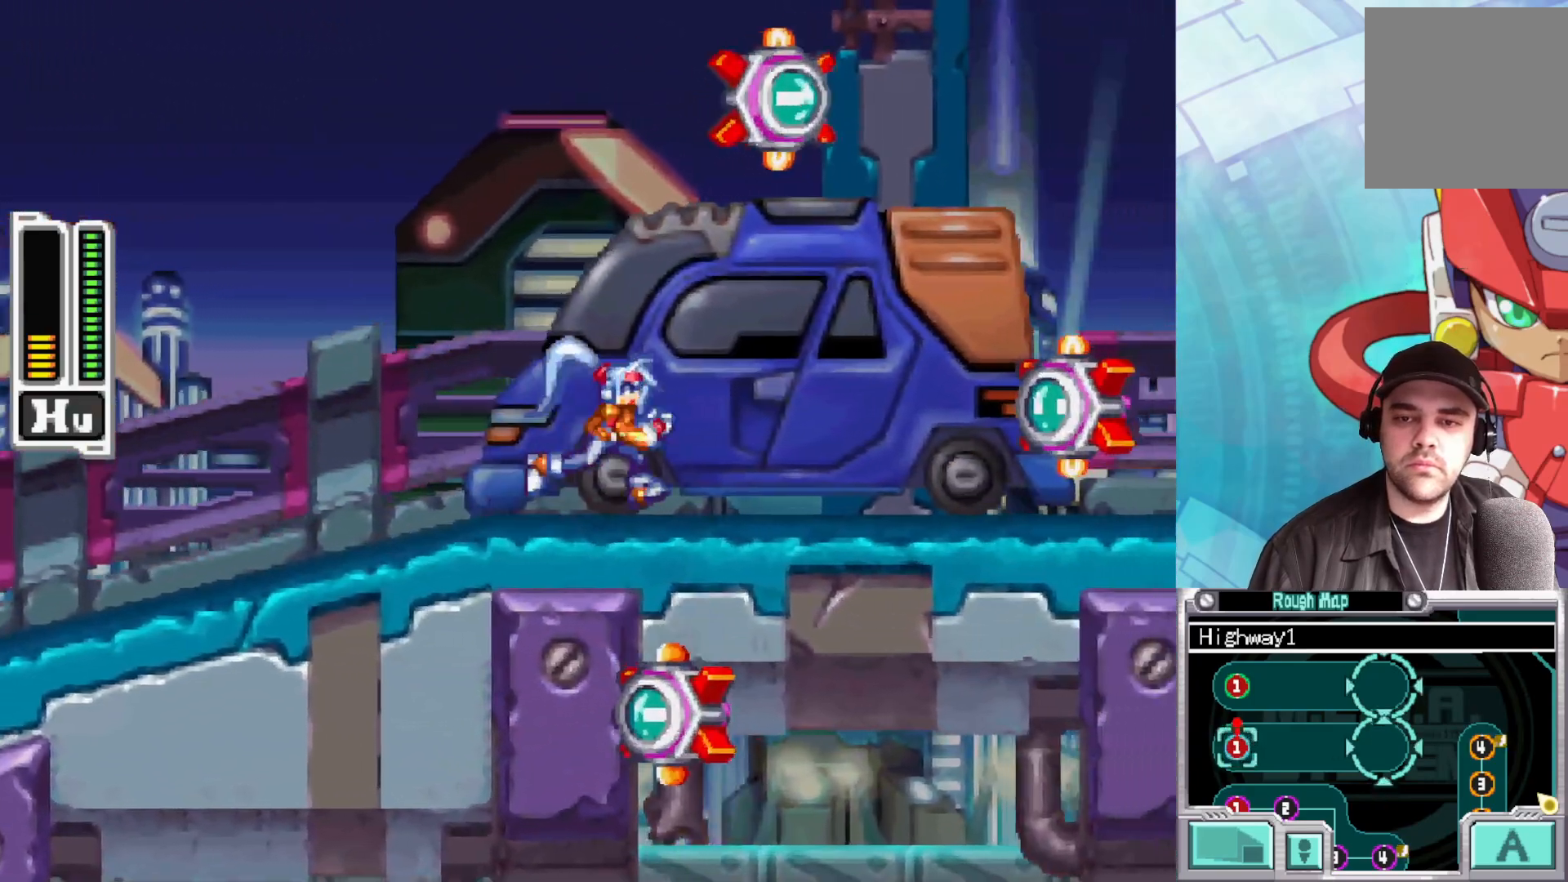
{"buttons": [], "left_stick": "left", "right_stick": "center", "events": [[217, "X", "down"], [333, "X", "up"], [500, "left_stick", "left"]]}
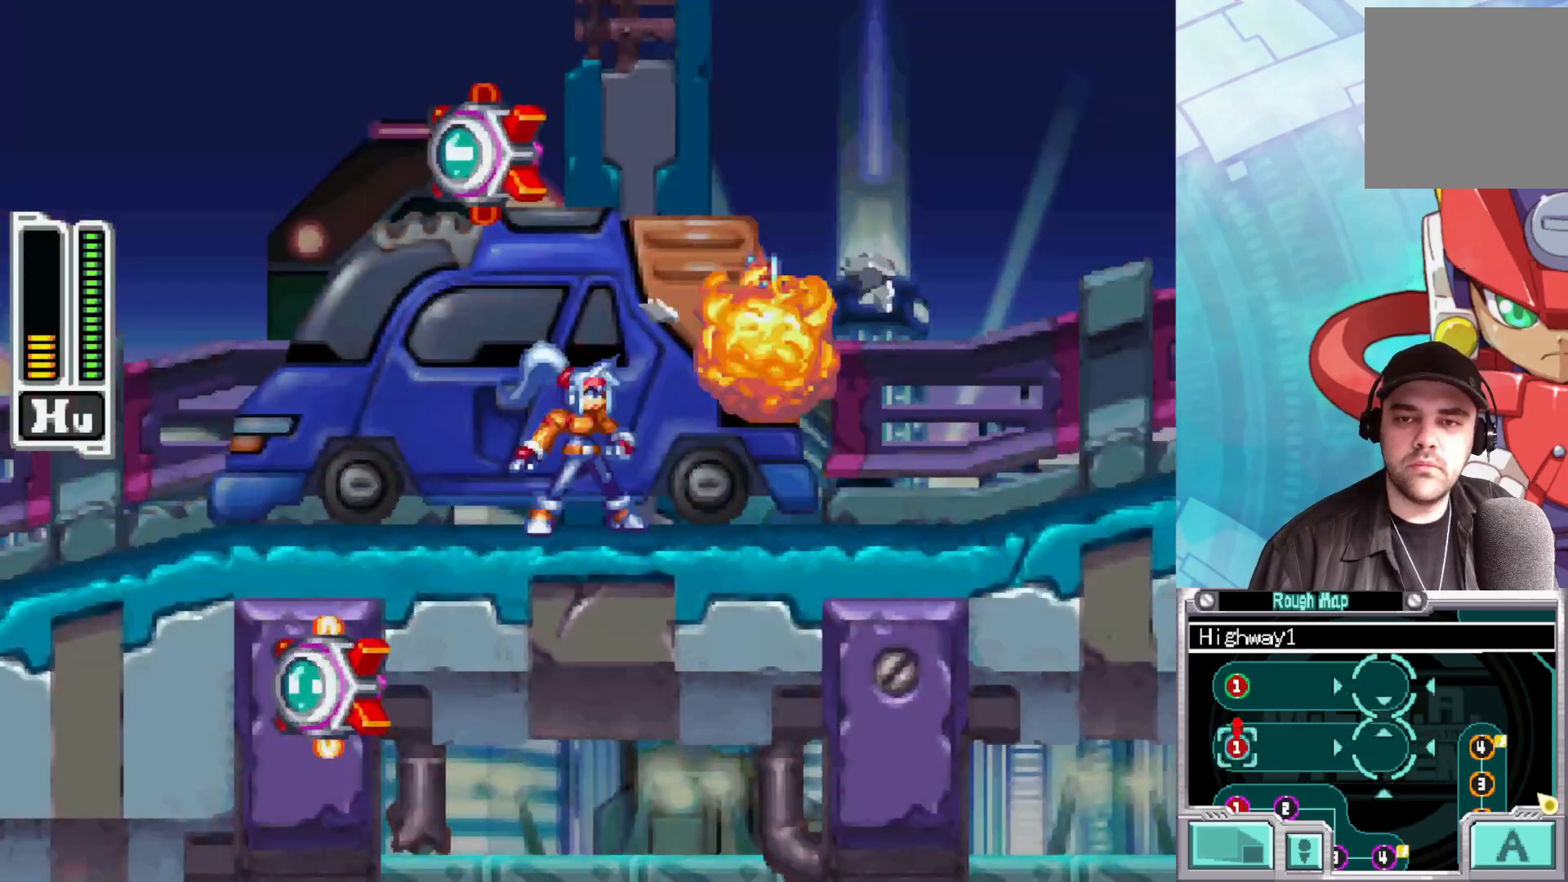
{"buttons": [], "left_stick": "right", "right_stick": "center", "events": [[217, "left_stick", "down-right"], [283, "left_stick", "right"]]}
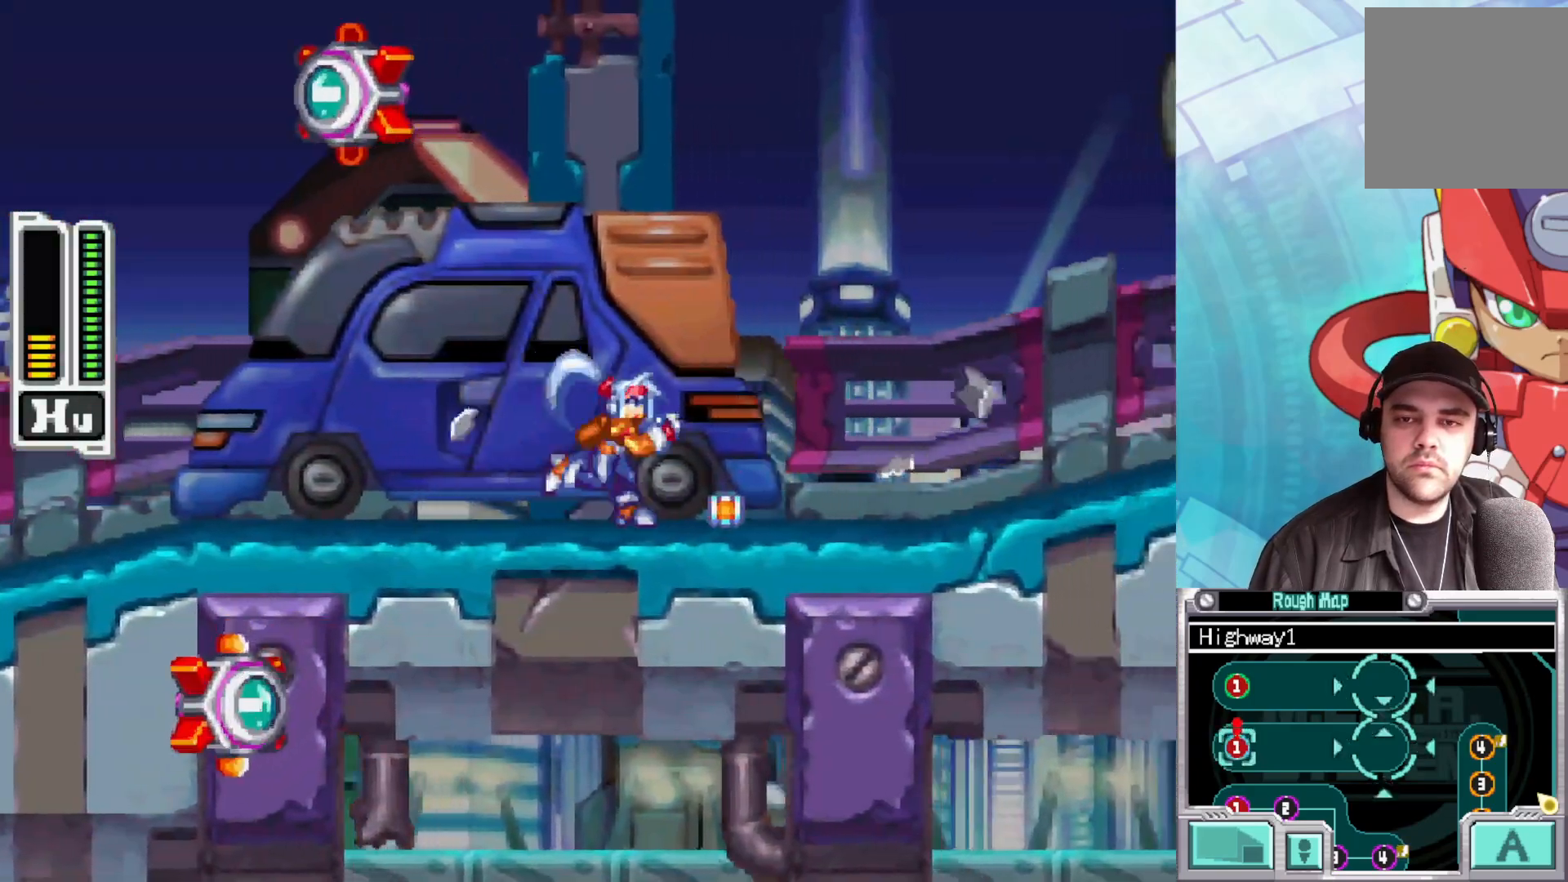
{"buttons": [], "left_stick": "right", "right_stick": "center", "events": []}
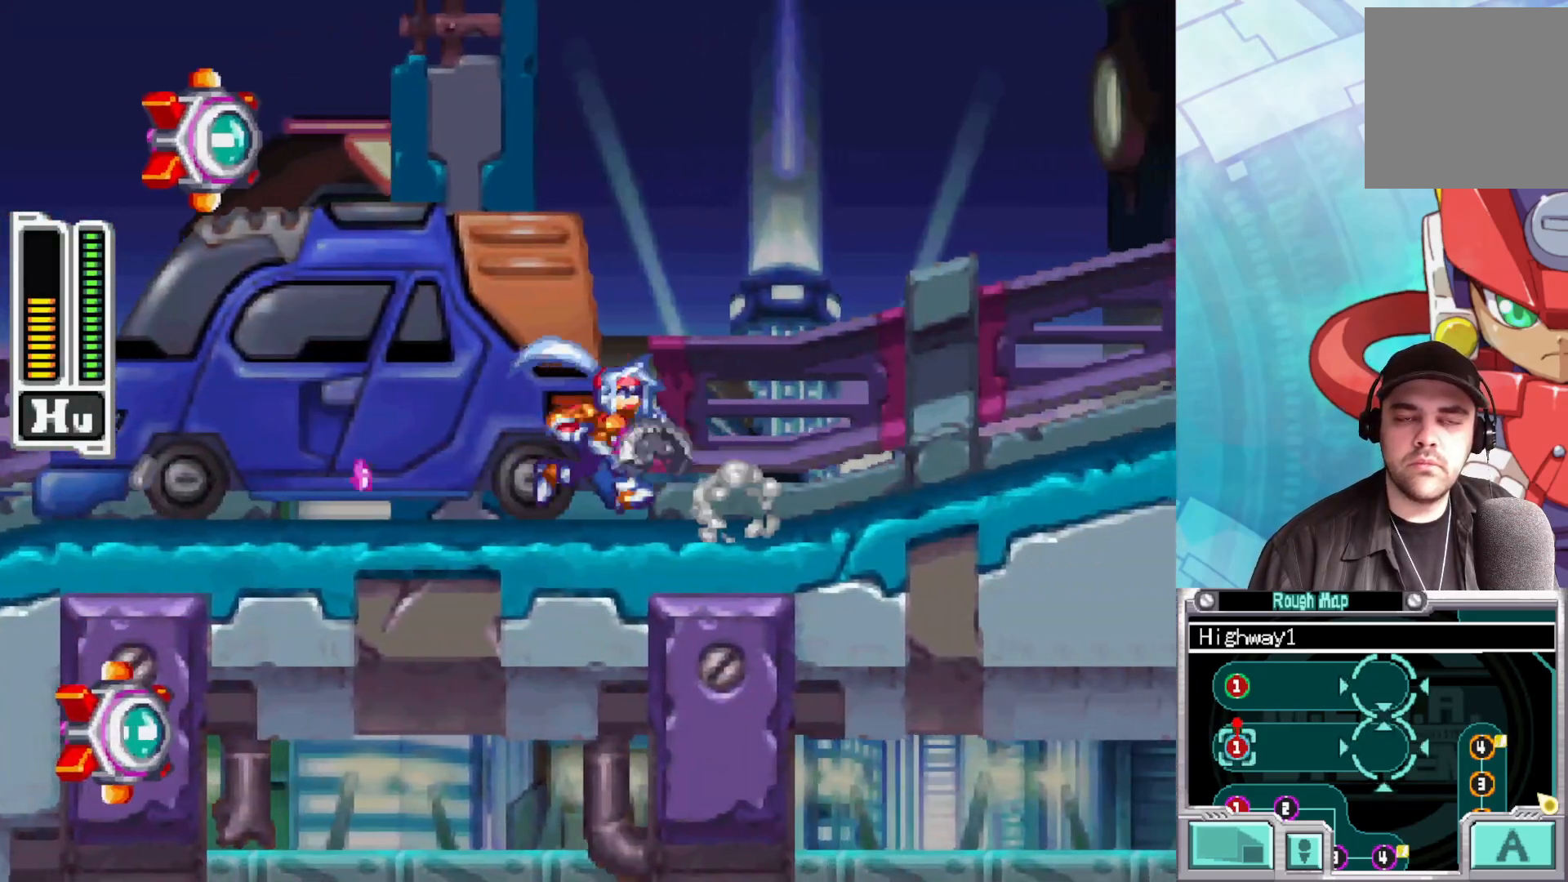
{"buttons": ["A"], "left_stick": "left", "right_stick": "center", "events": [[167, "A", "down"], [233, "left_stick", "left"]]}
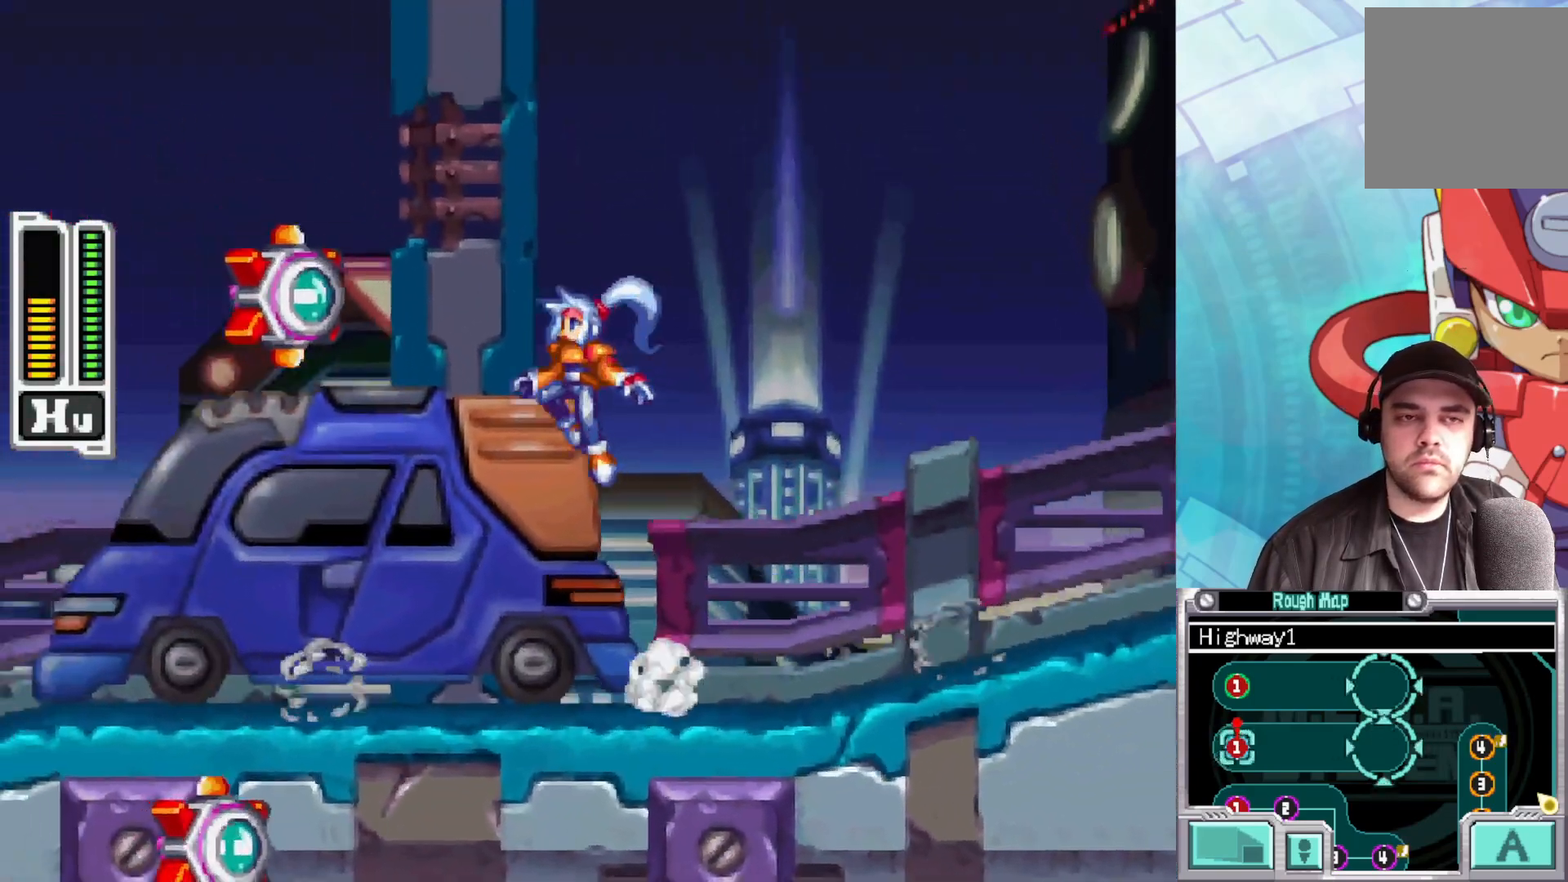
{"buttons": [], "left_stick": "right", "right_stick": "center", "events": [[167, "left_stick", "up-right"], [183, "A", "up"], [300, "left_stick", "right"]]}